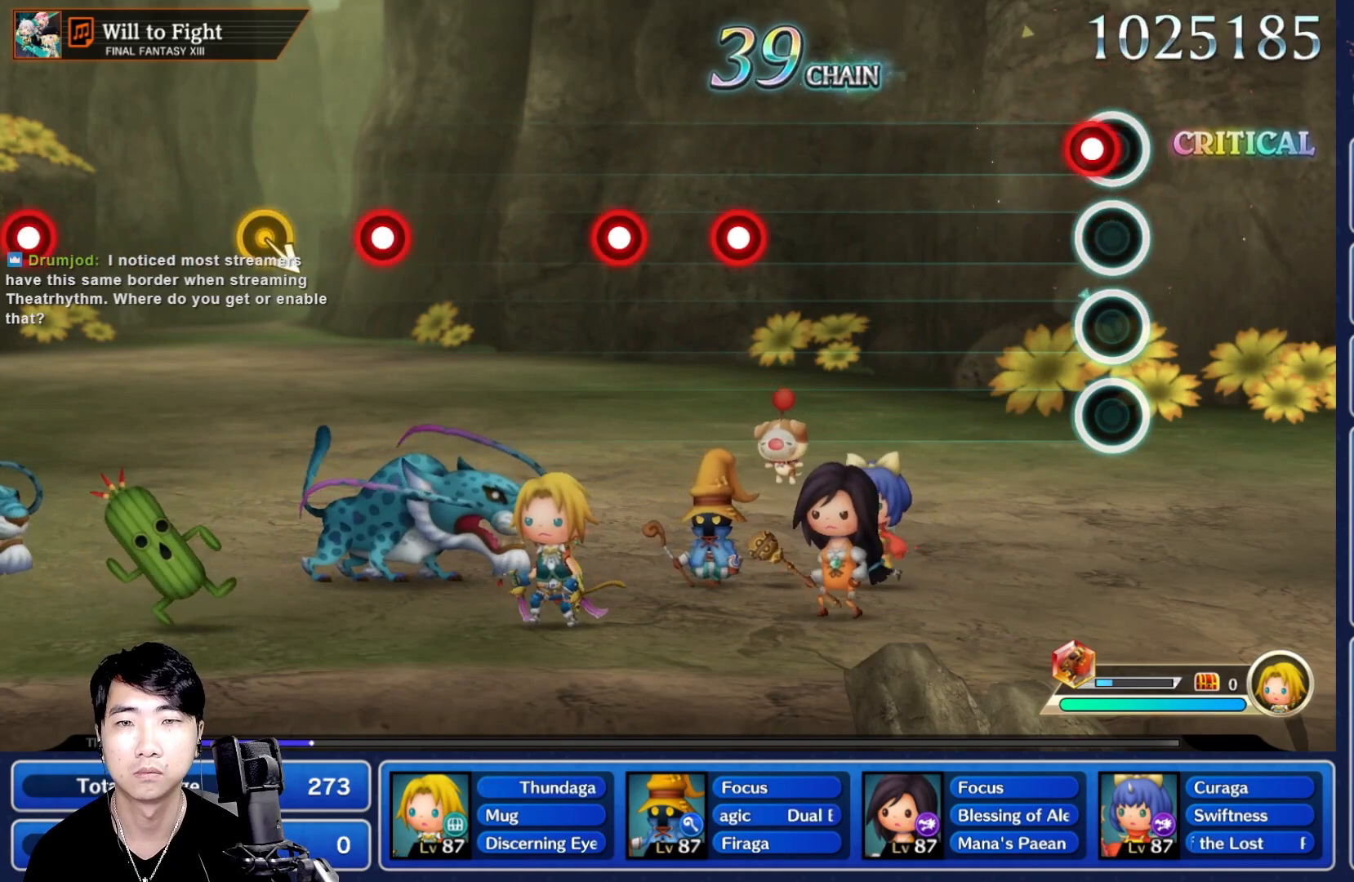
Gameplay with a controller (Nintendo layout); each line is a JSON object with the inputs held at the frame after it (dt_ms = milliseconds from this image to that frame). "events" lists button and stick changes between this image and that frame as [ms after this image, input, new state], when the widget could be followed in between. Not read: L3 R3 SELECT START.
{"dt_ms": 500, "buttons": [], "left_stick": "center", "right_stick": "center", "events": [[33, "R1", "down"], [167, "R1", "up"]]}
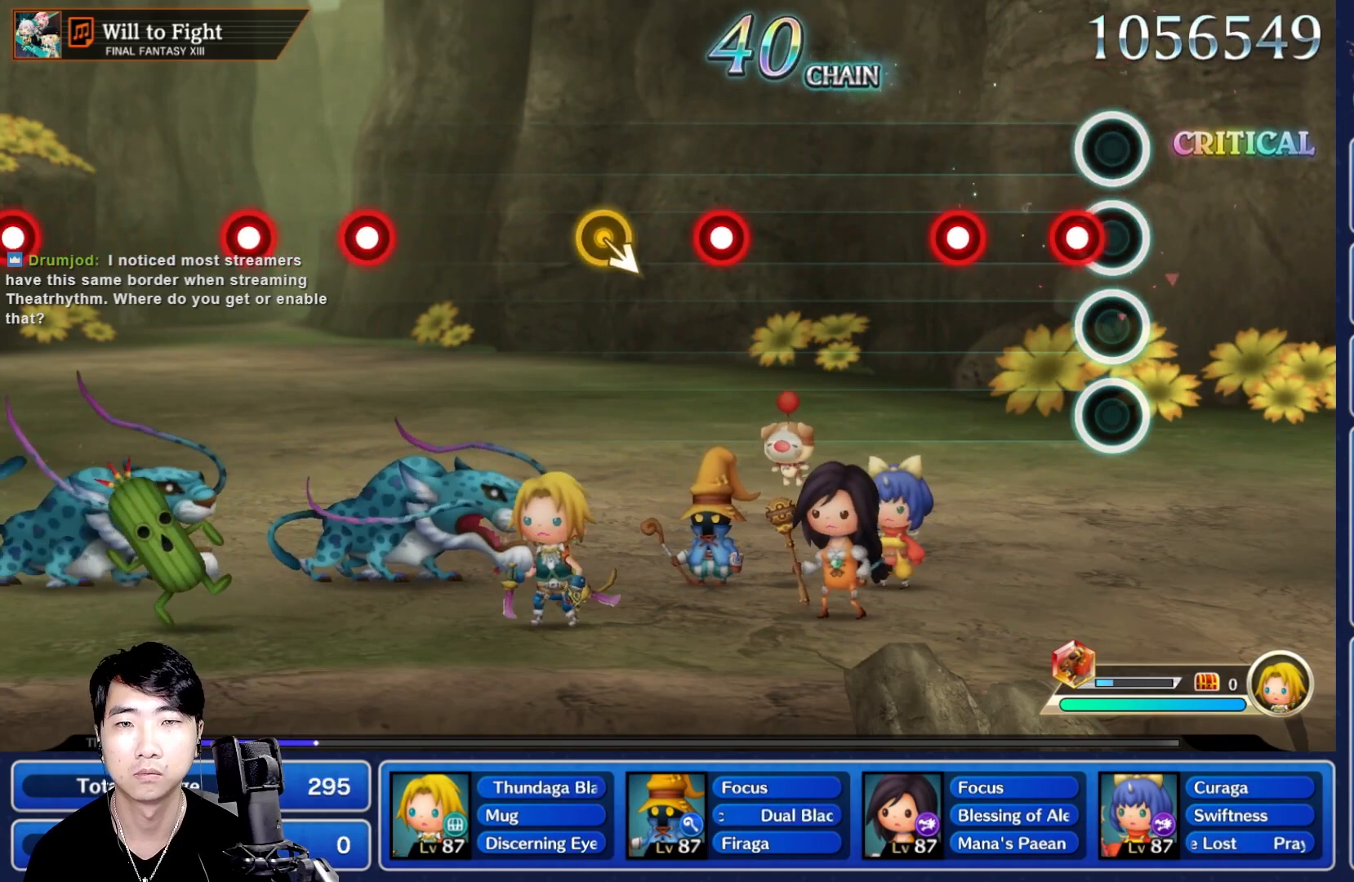
{"dt_ms": 500, "buttons": [], "left_stick": "center", "right_stick": "center", "events": [[67, "R1", "down"], [133, "R1", "up"], [233, "R1", "down"], [333, "R1", "up"]]}
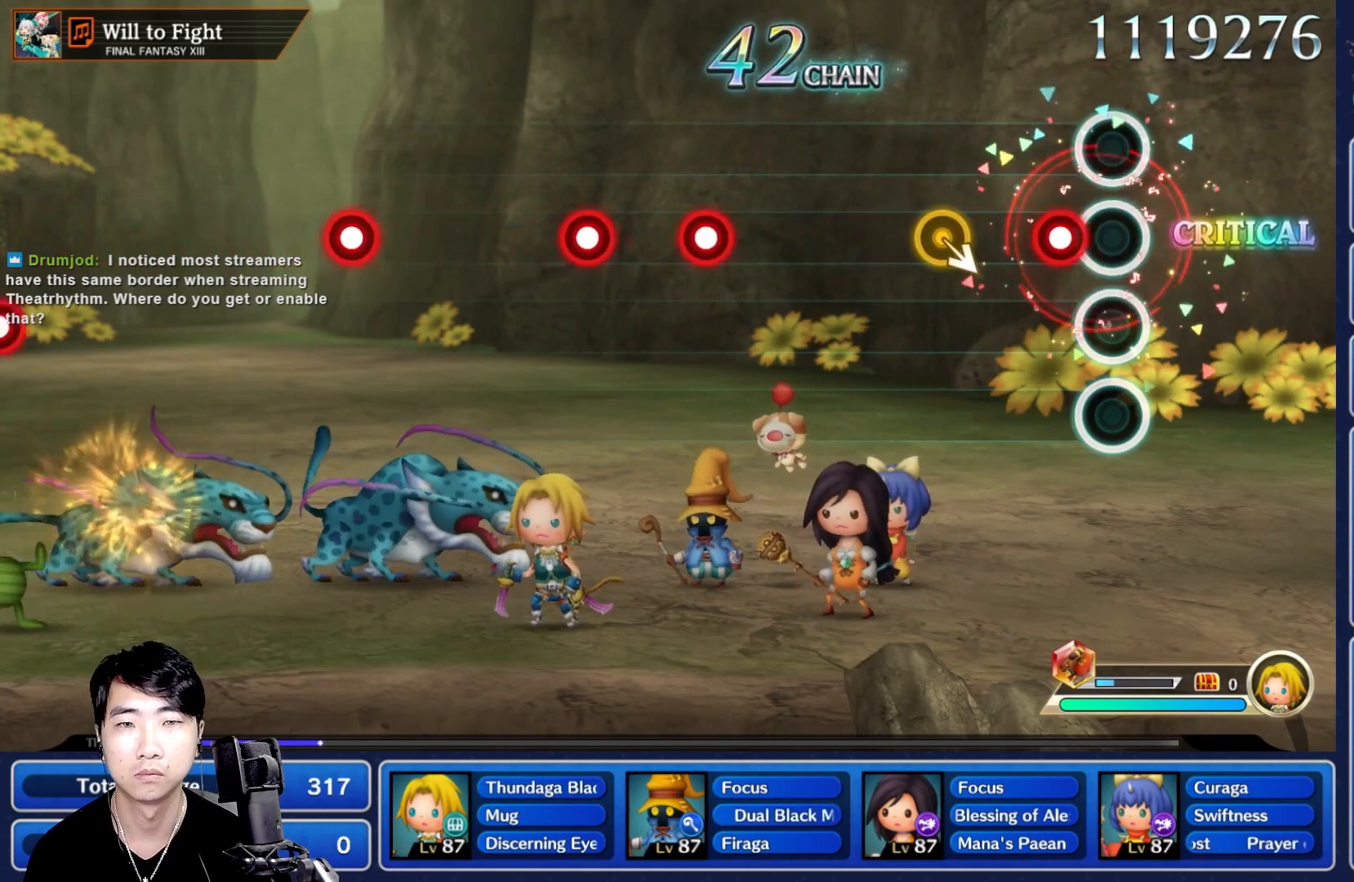
{"dt_ms": 500, "buttons": [], "left_stick": "center", "right_stick": "center", "events": [[83, "R1", "down"], [217, "R1", "up"], [233, "DPAD_UP", "down"], [250, "DPAD_UP", "up"]]}
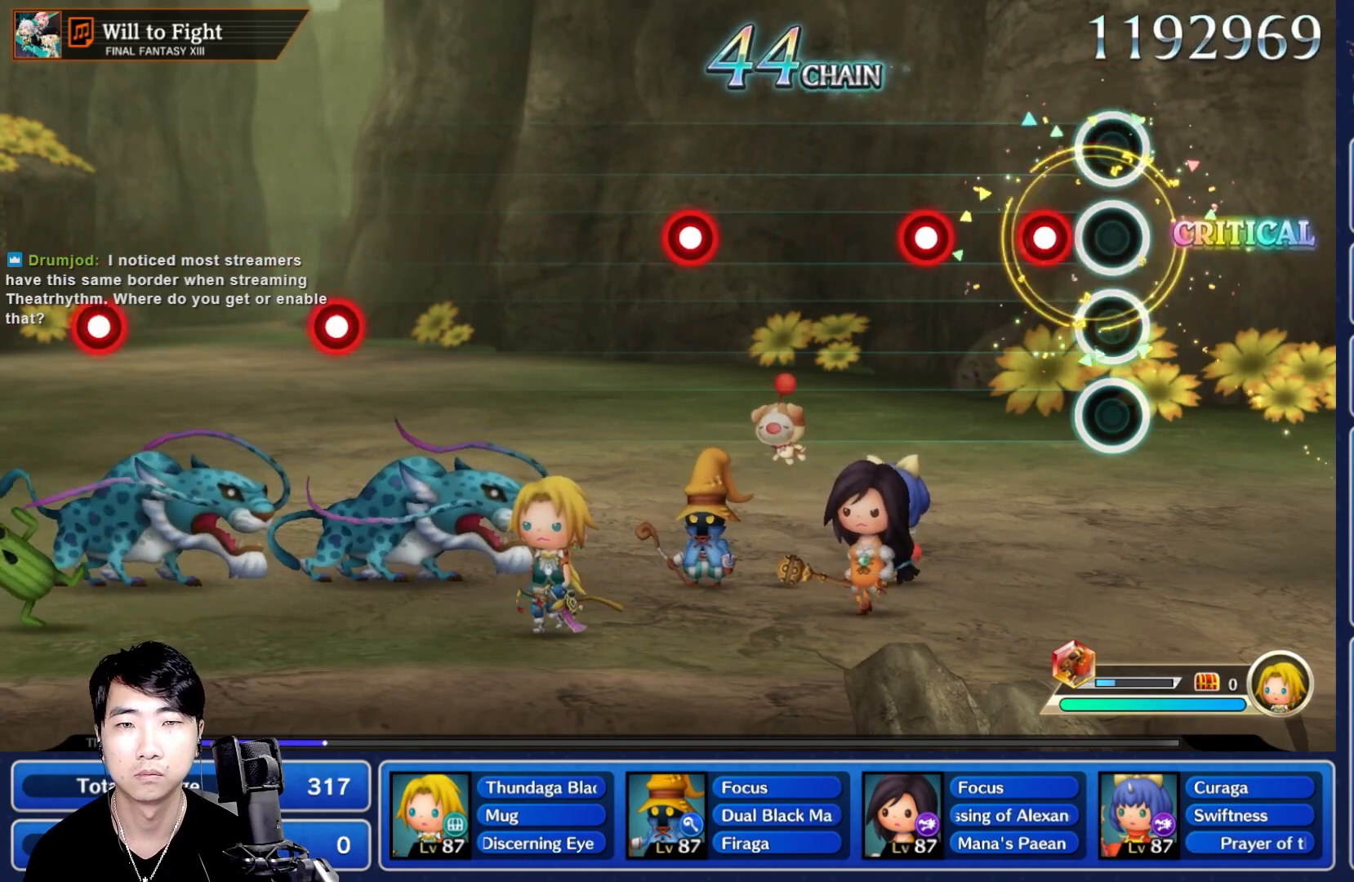
{"dt_ms": 500, "buttons": [], "left_stick": "center", "right_stick": "center", "events": [[133, "R1", "down"], [200, "R1", "up"], [283, "R1", "down"], [383, "R1", "up"]]}
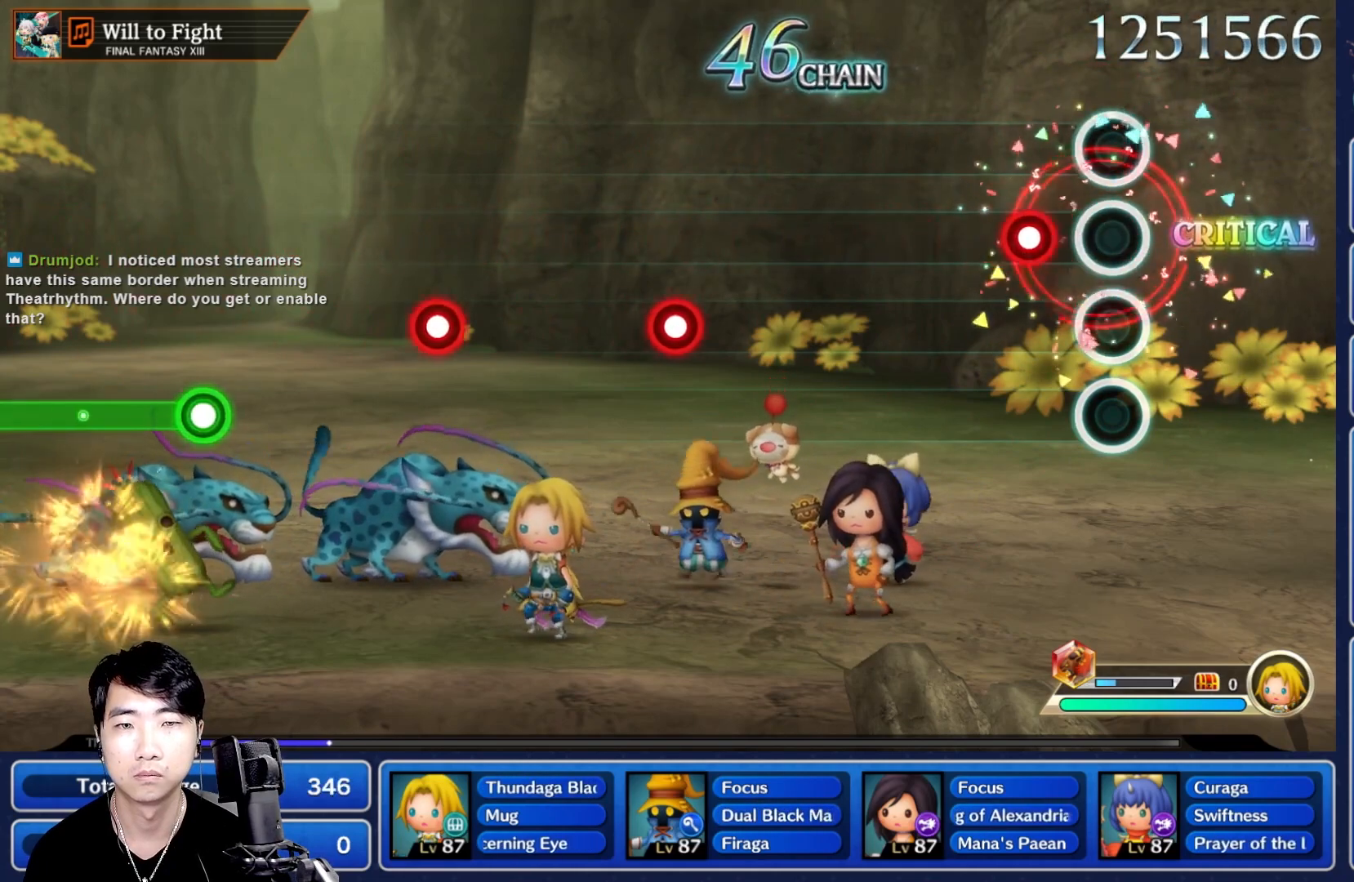
{"dt_ms": 500, "buttons": [], "left_stick": "center", "right_stick": "center", "events": [[117, "R1", "down"], [233, "R1", "up"]]}
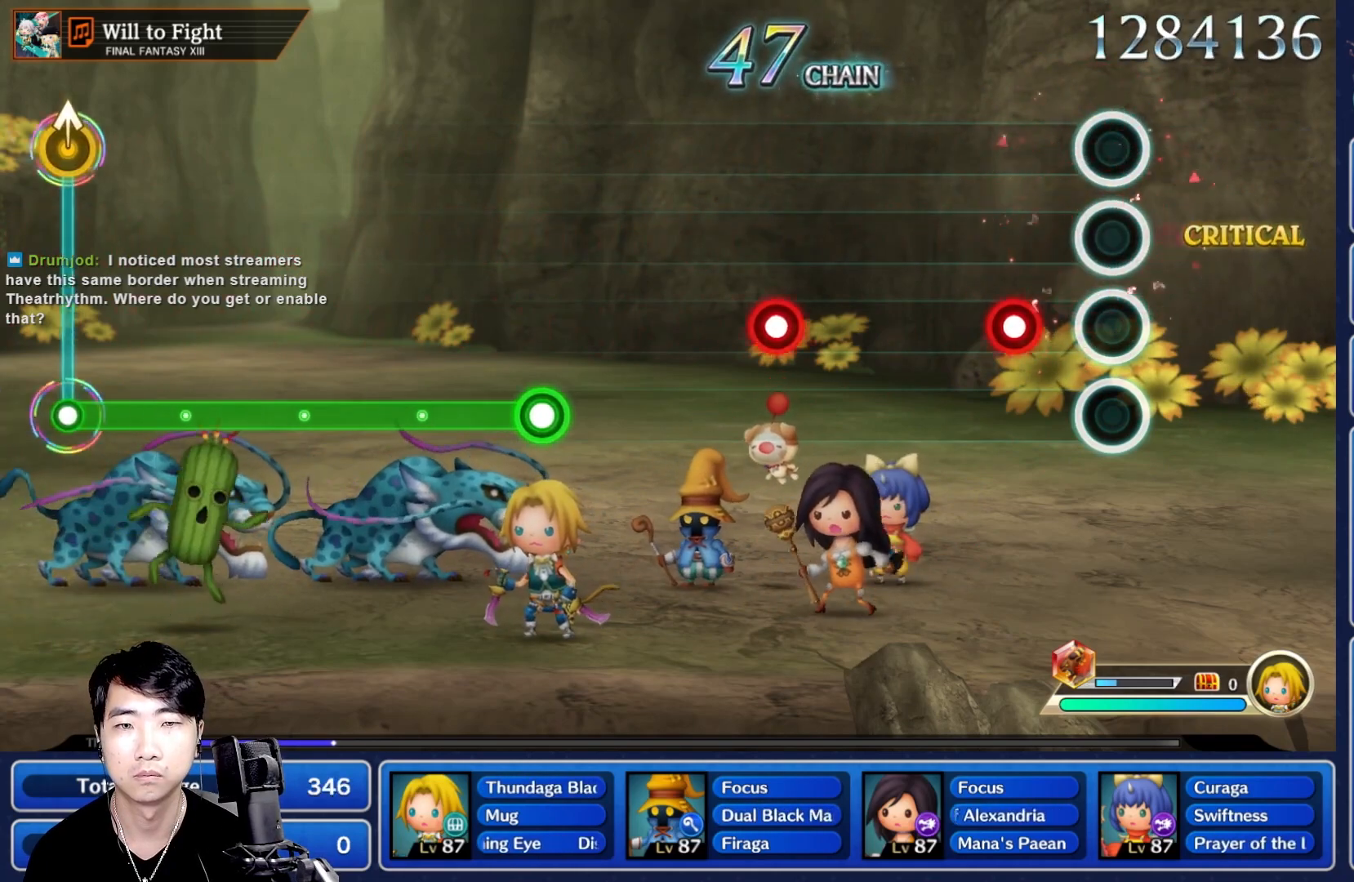
{"dt_ms": 500, "buttons": ["R1"], "left_stick": "center", "right_stick": "center", "events": [[183, "R1", "down"], [300, "R1", "up"], [500, "R1", "down"]]}
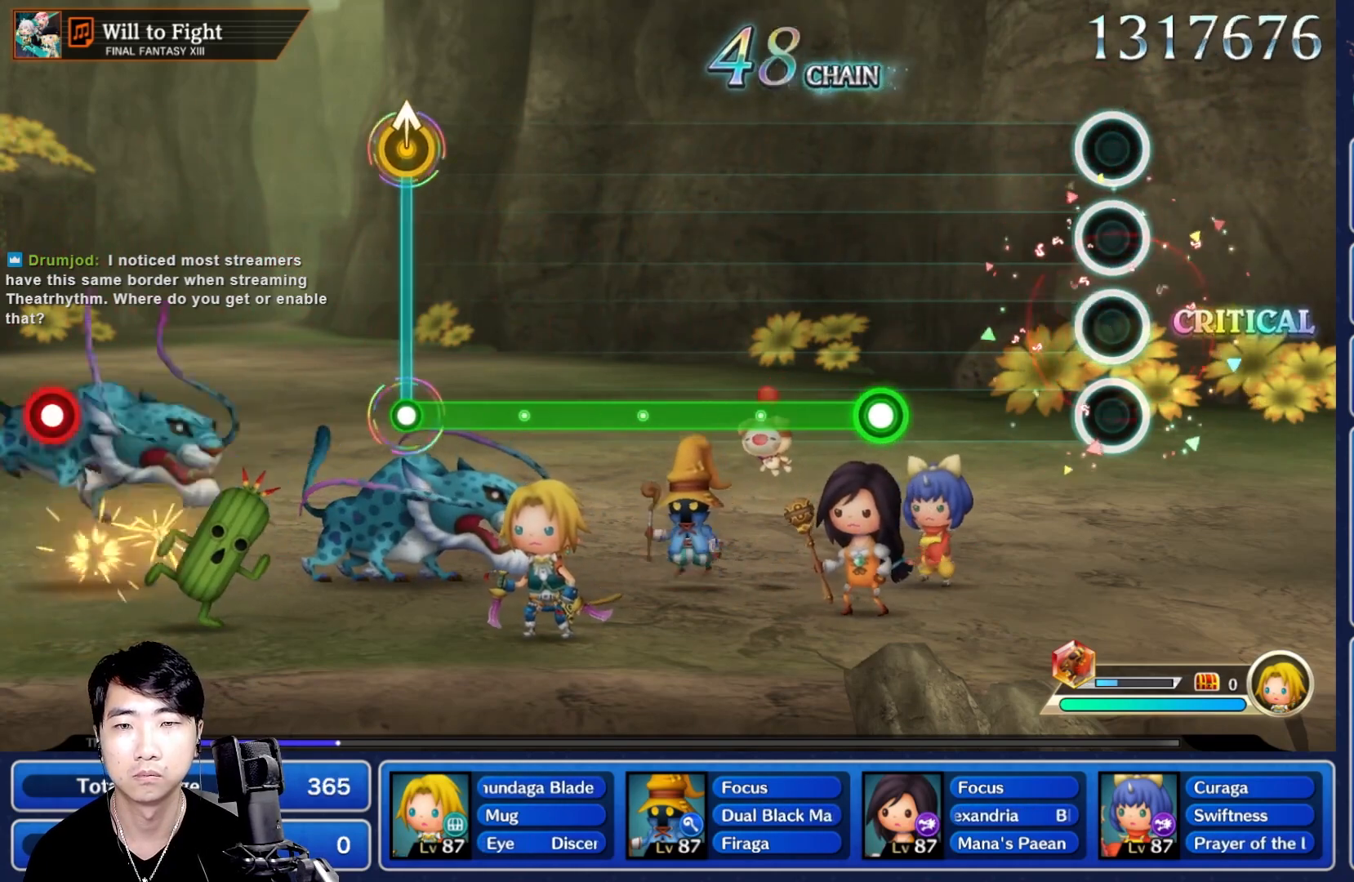
{"dt_ms": 500, "buttons": ["R1"], "left_stick": "center", "right_stick": "center", "events": [[117, "R1", "up"], [400, "R1", "down"]]}
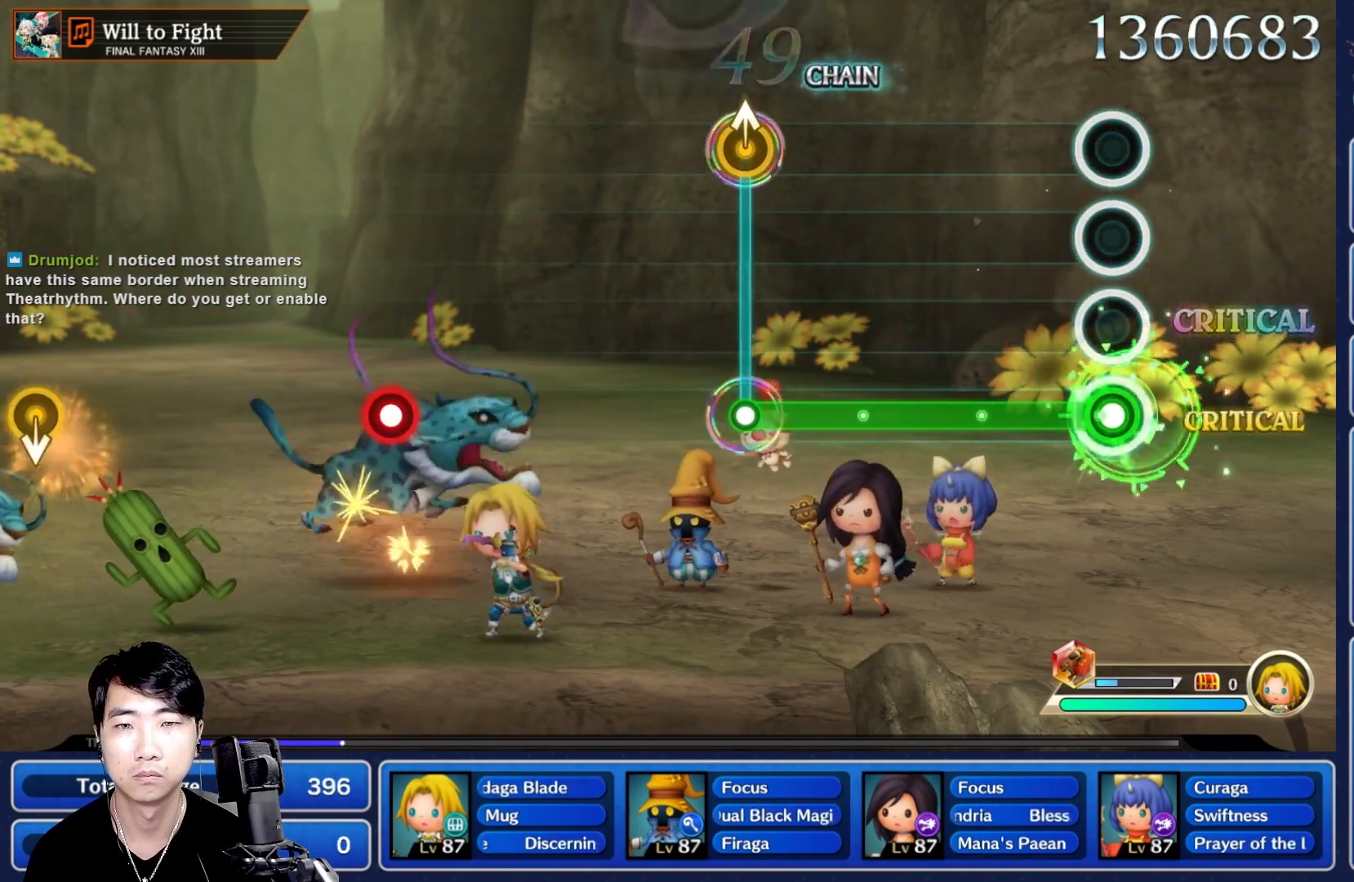
{"dt_ms": 500, "buttons": ["R1"], "left_stick": "center", "right_stick": "center", "events": []}
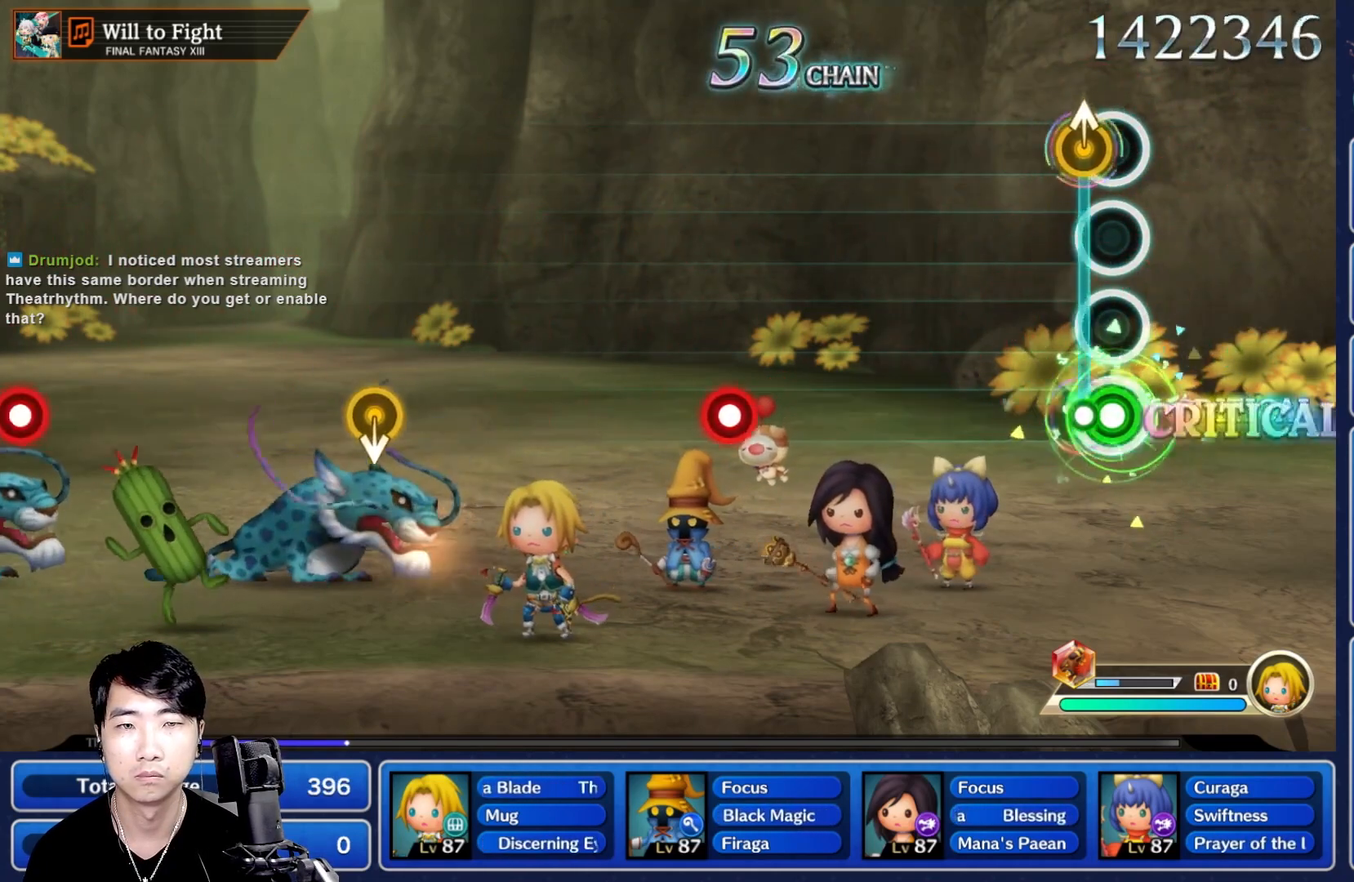
{"dt_ms": 500, "buttons": [], "left_stick": "center", "right_stick": "center"}
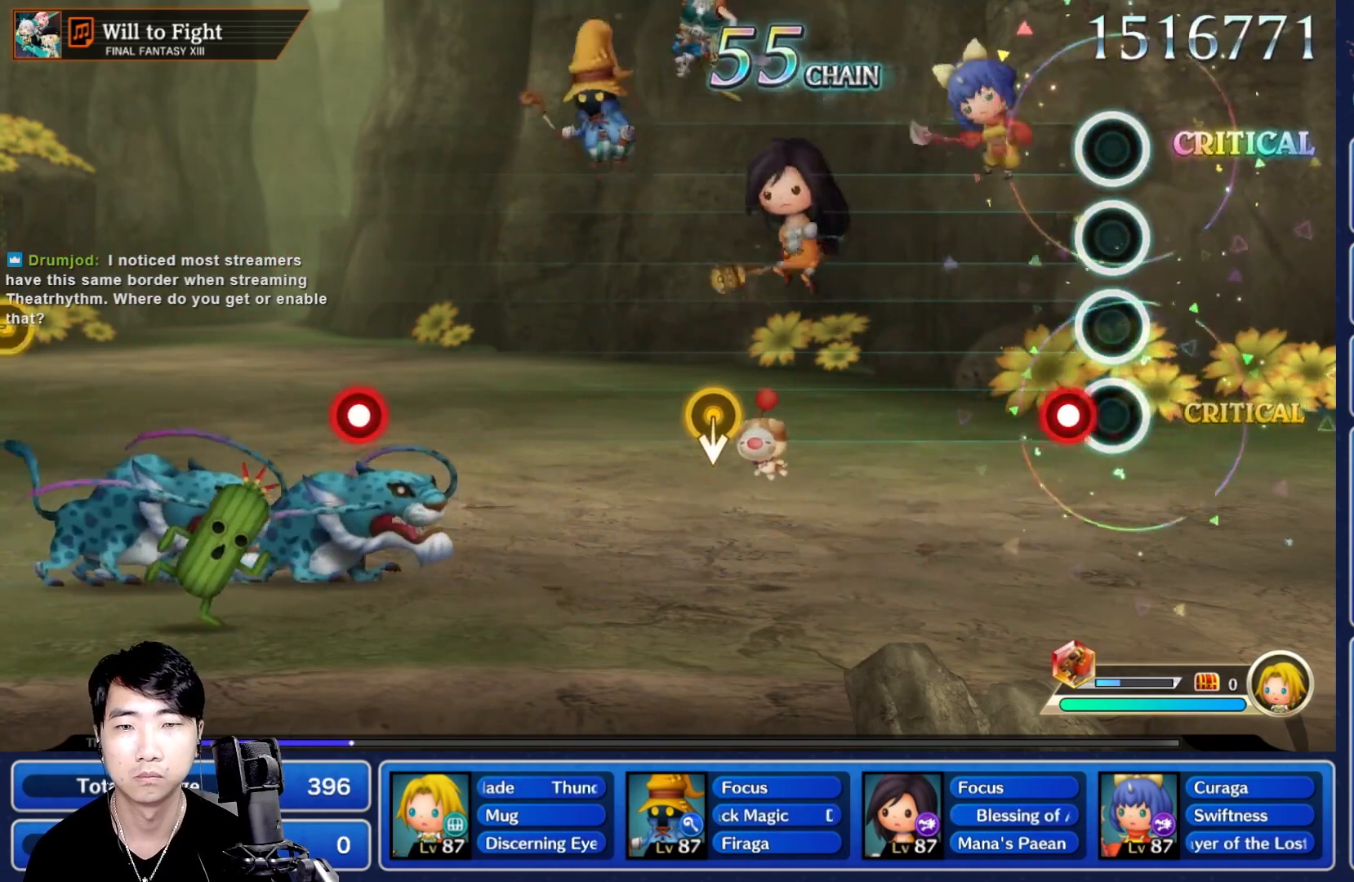
{"dt_ms": 500, "buttons": [], "left_stick": "center", "right_stick": "center", "events": [[83, "R1", "down"], [233, "R1", "up"]]}
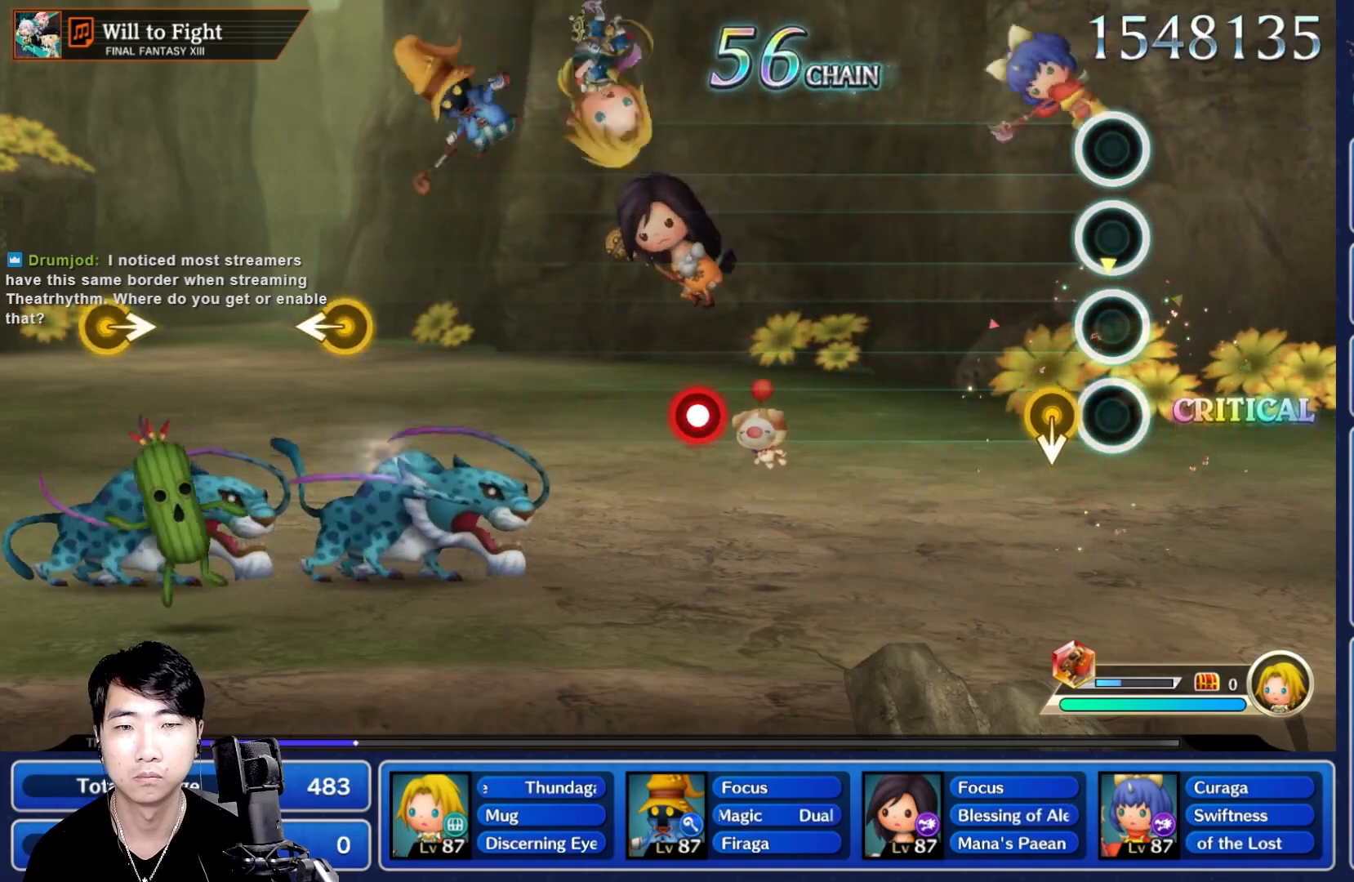
{"dt_ms": 500, "buttons": [], "left_stick": "center", "right_stick": "center", "events": [[117, "DPAD_UP", "down"], [217, "DPAD_UP", "up"]]}
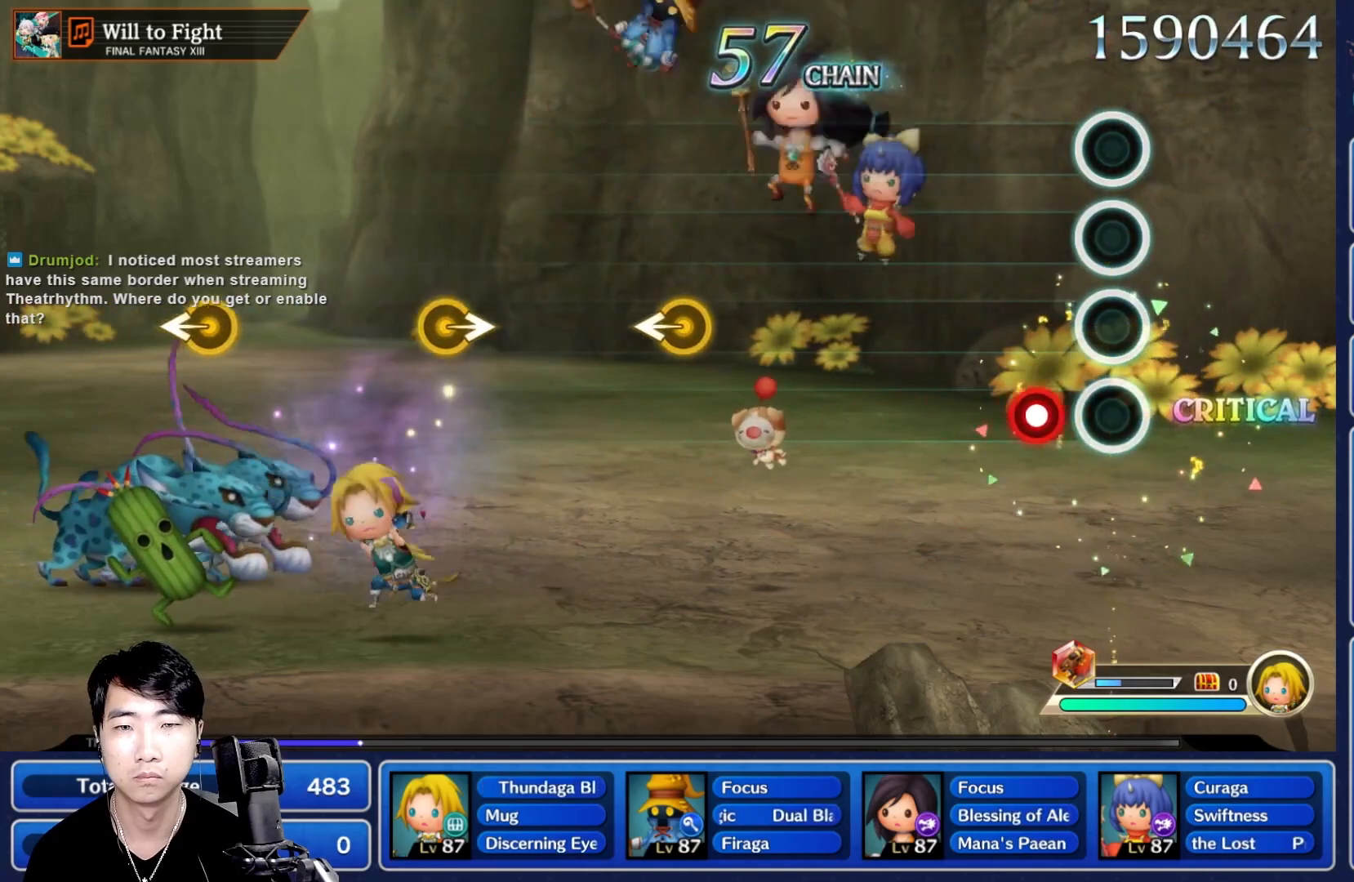
{"dt_ms": 500, "buttons": [], "left_stick": "center", "right_stick": "center", "events": [[167, "R1", "down"], [283, "R1", "up"]]}
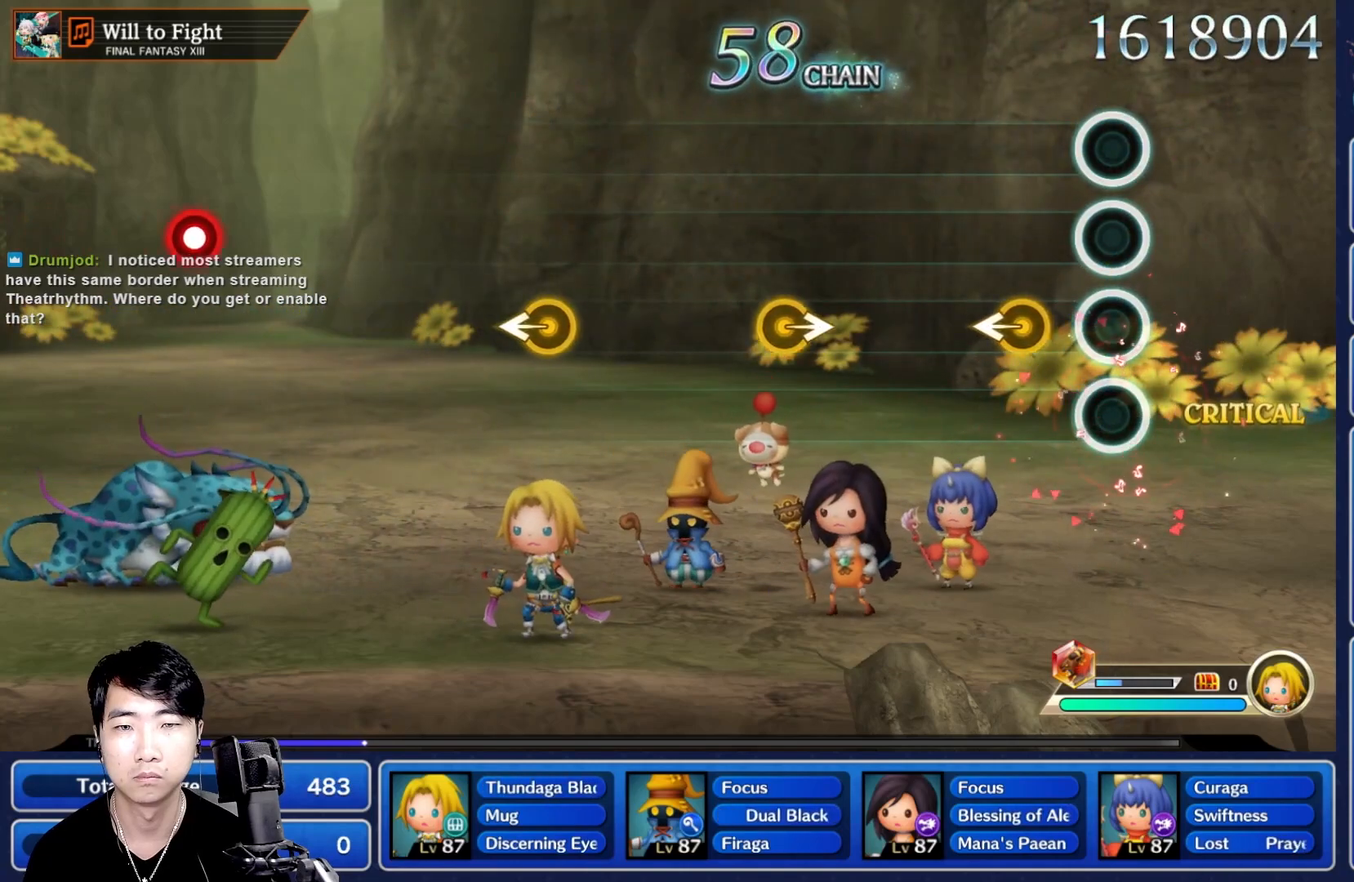
{"dt_ms": 1000, "buttons": [], "left_stick": "center", "right_stick": "center"}
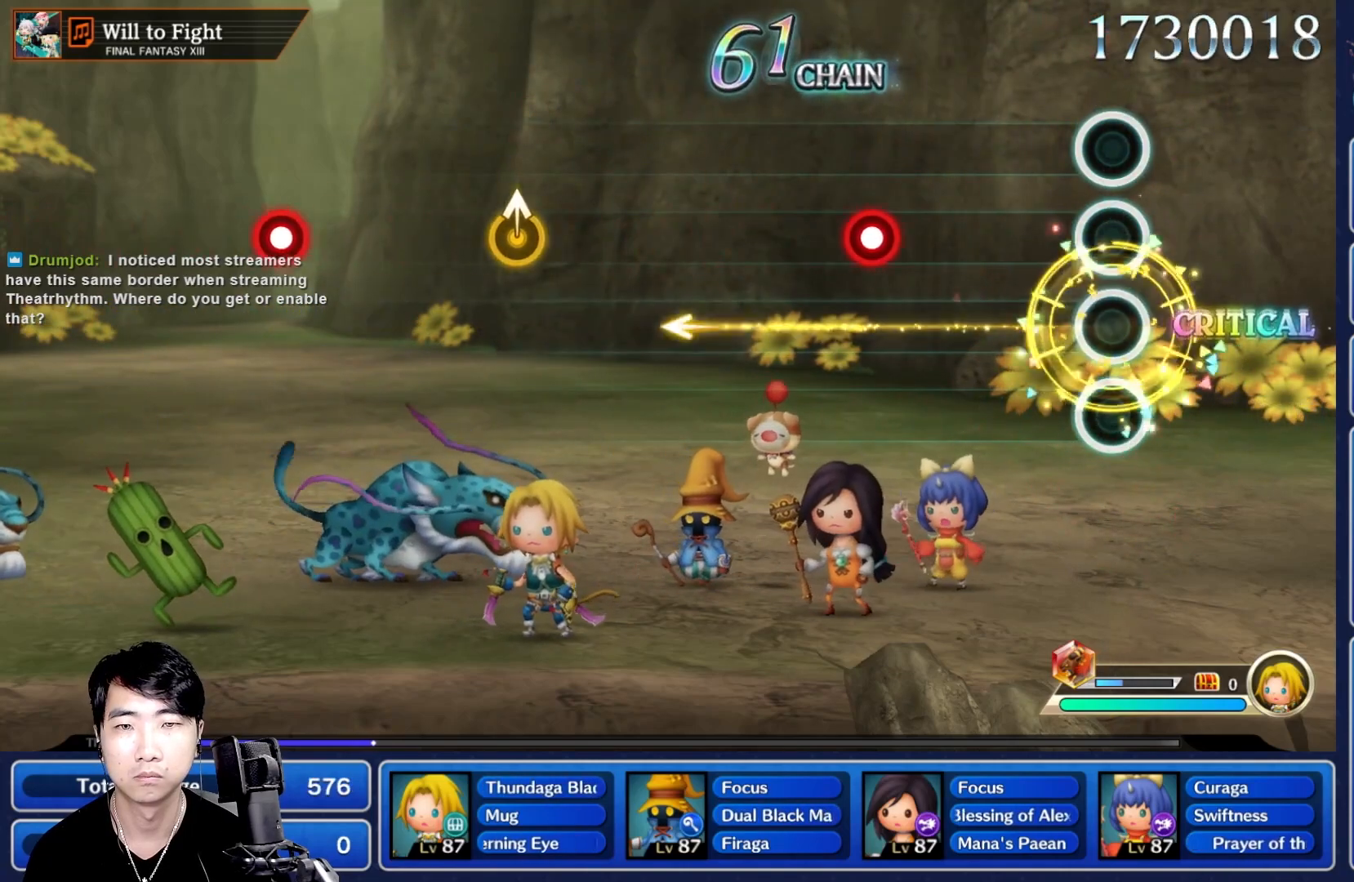
{"dt_ms": 500, "buttons": [], "left_stick": "center", "right_stick": "center", "events": [[383, "R1", "down"], [500, "R1", "up"]]}
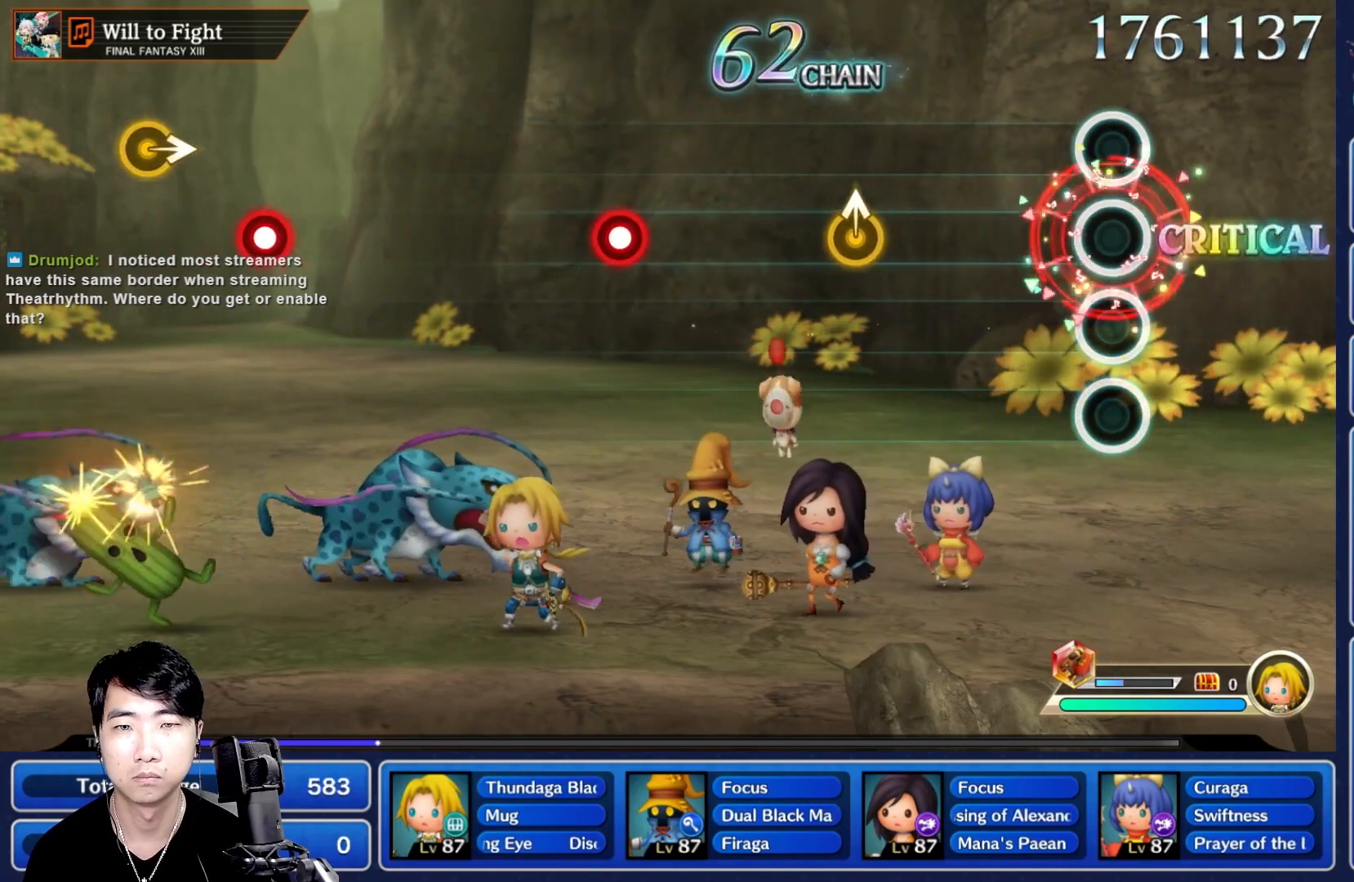
{"dt_ms": 1000, "buttons": [], "left_stick": "center", "right_stick": "center"}
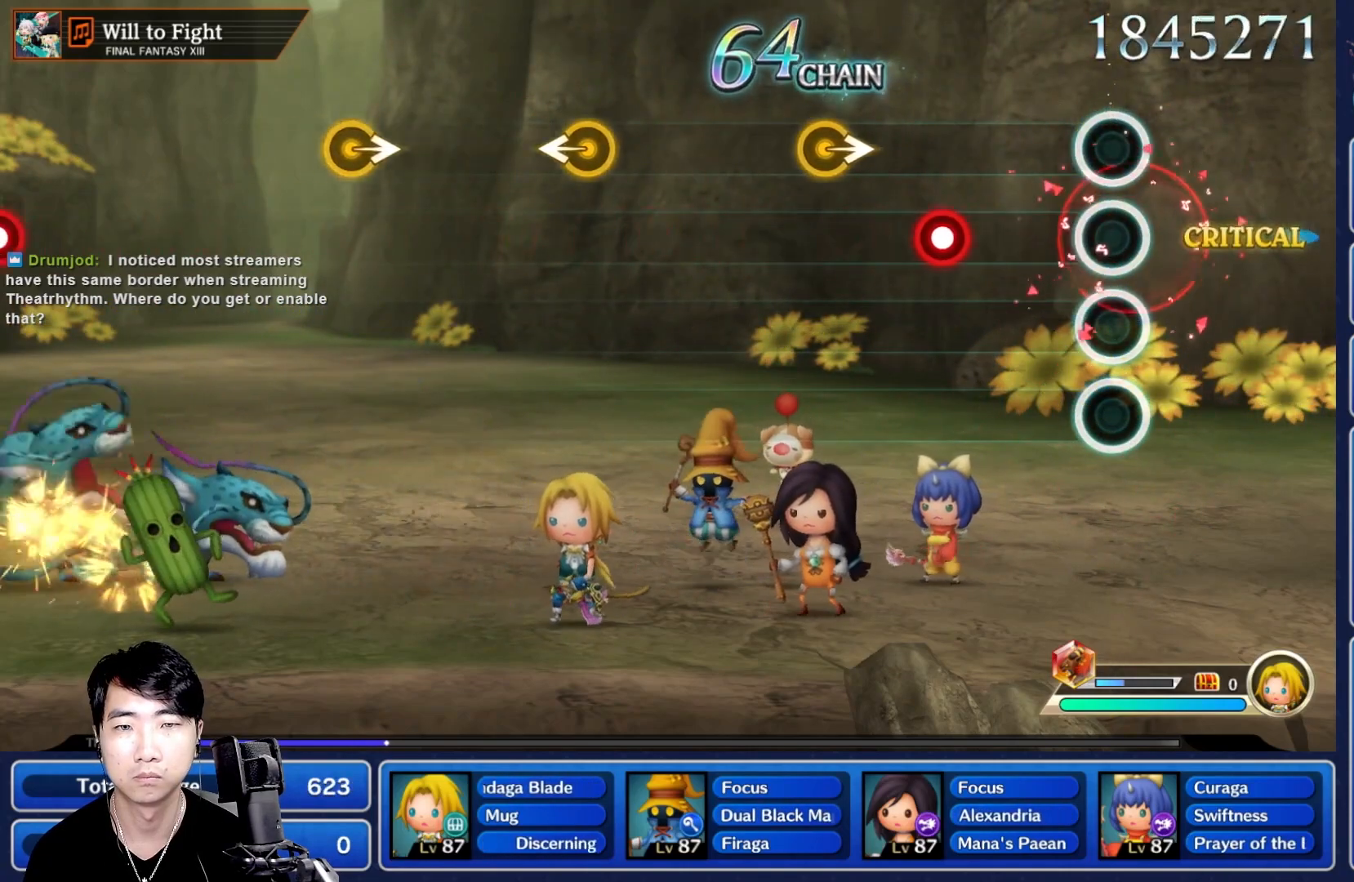
{"dt_ms": 500, "buttons": [], "left_stick": "right", "right_stick": "center", "events": [[283, "R1", "down"], [400, "R1", "up"], [400, "left_stick", "right"]]}
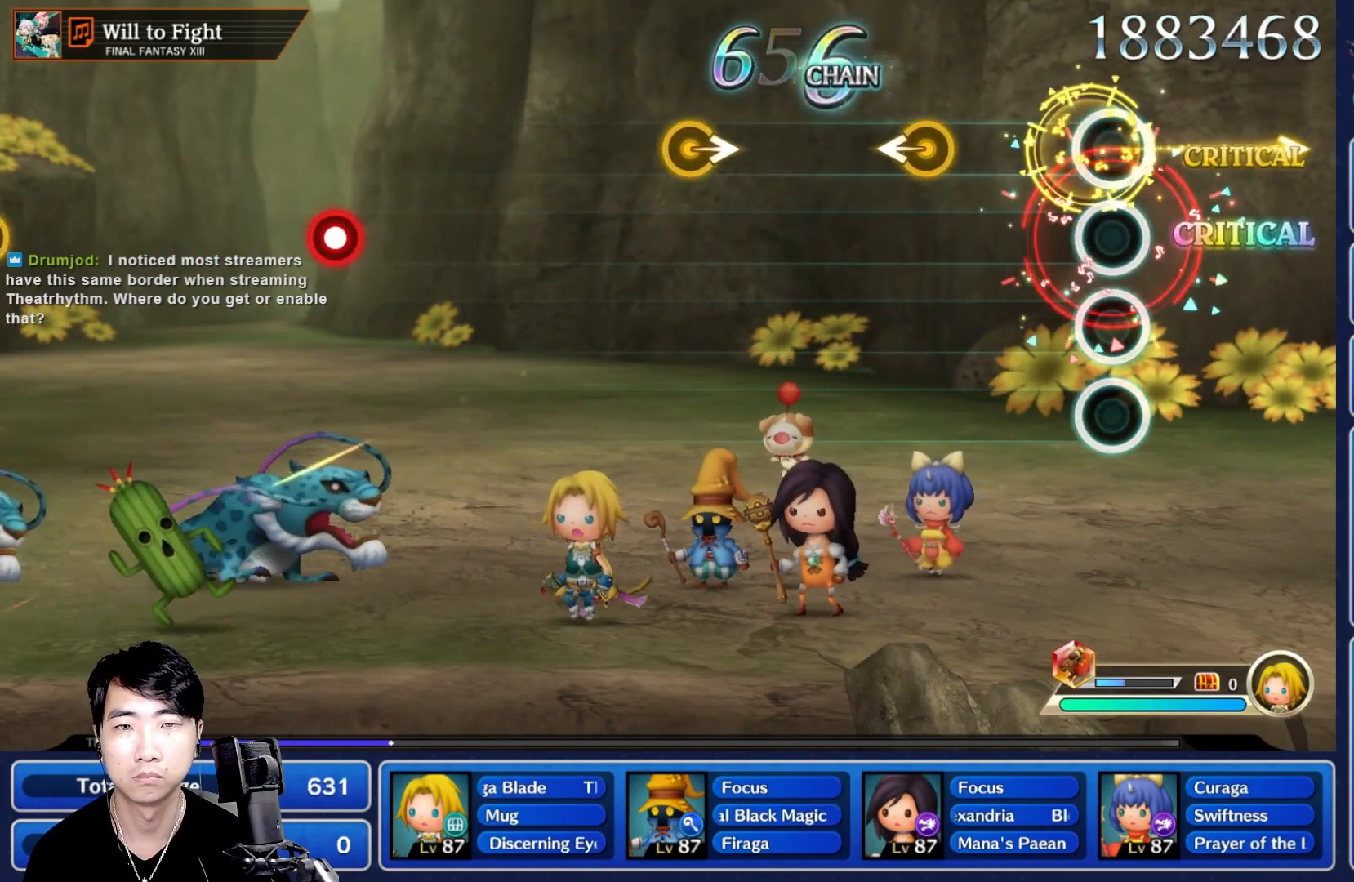
{"dt_ms": 500, "buttons": [], "left_stick": "center", "right_stick": "center", "events": [[33, "left_stick", "center"], [283, "left_stick", "left"], [400, "left_stick", "center"]]}
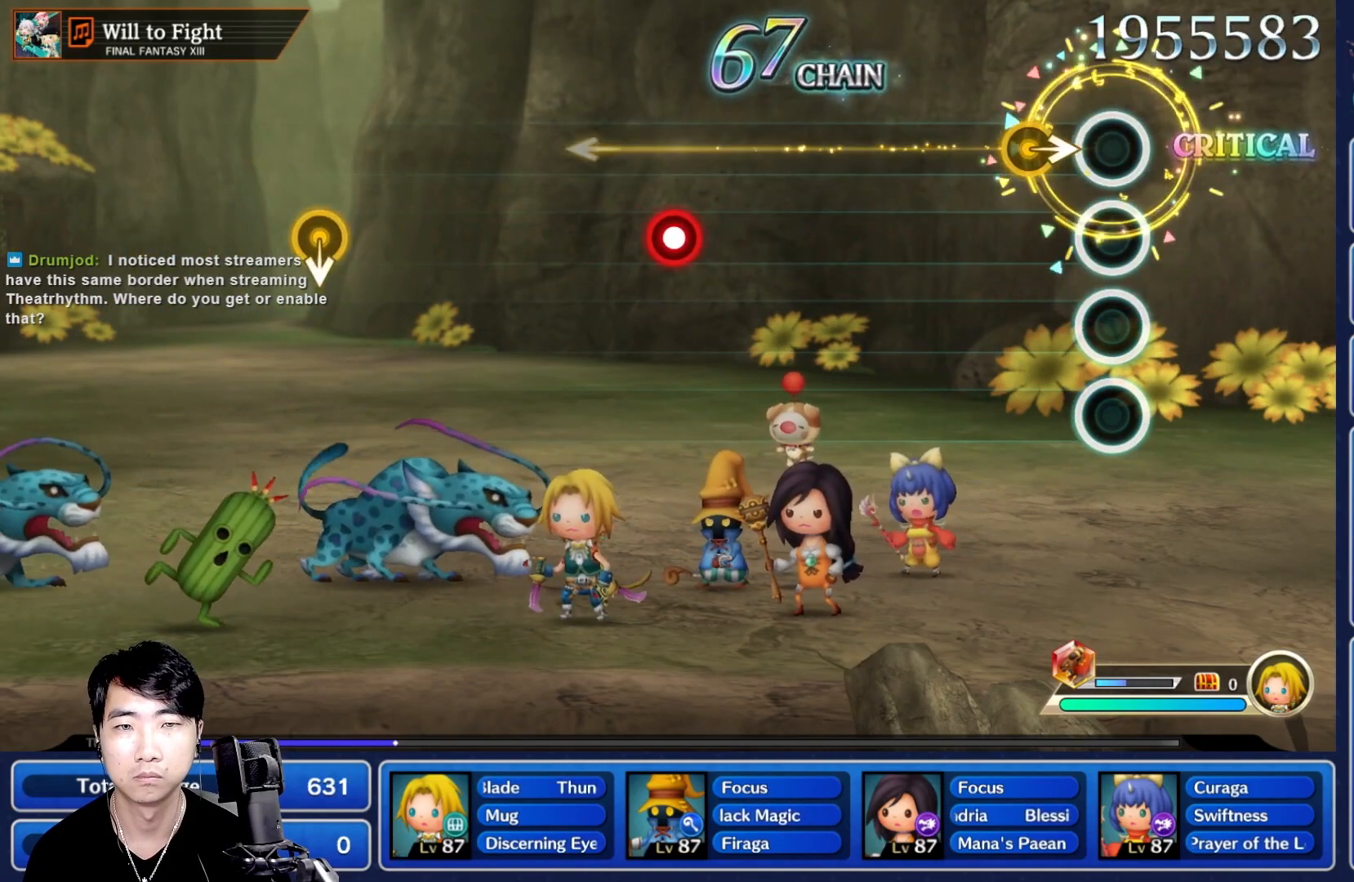
{"dt_ms": 500, "buttons": [], "left_stick": "center", "right_stick": "center"}
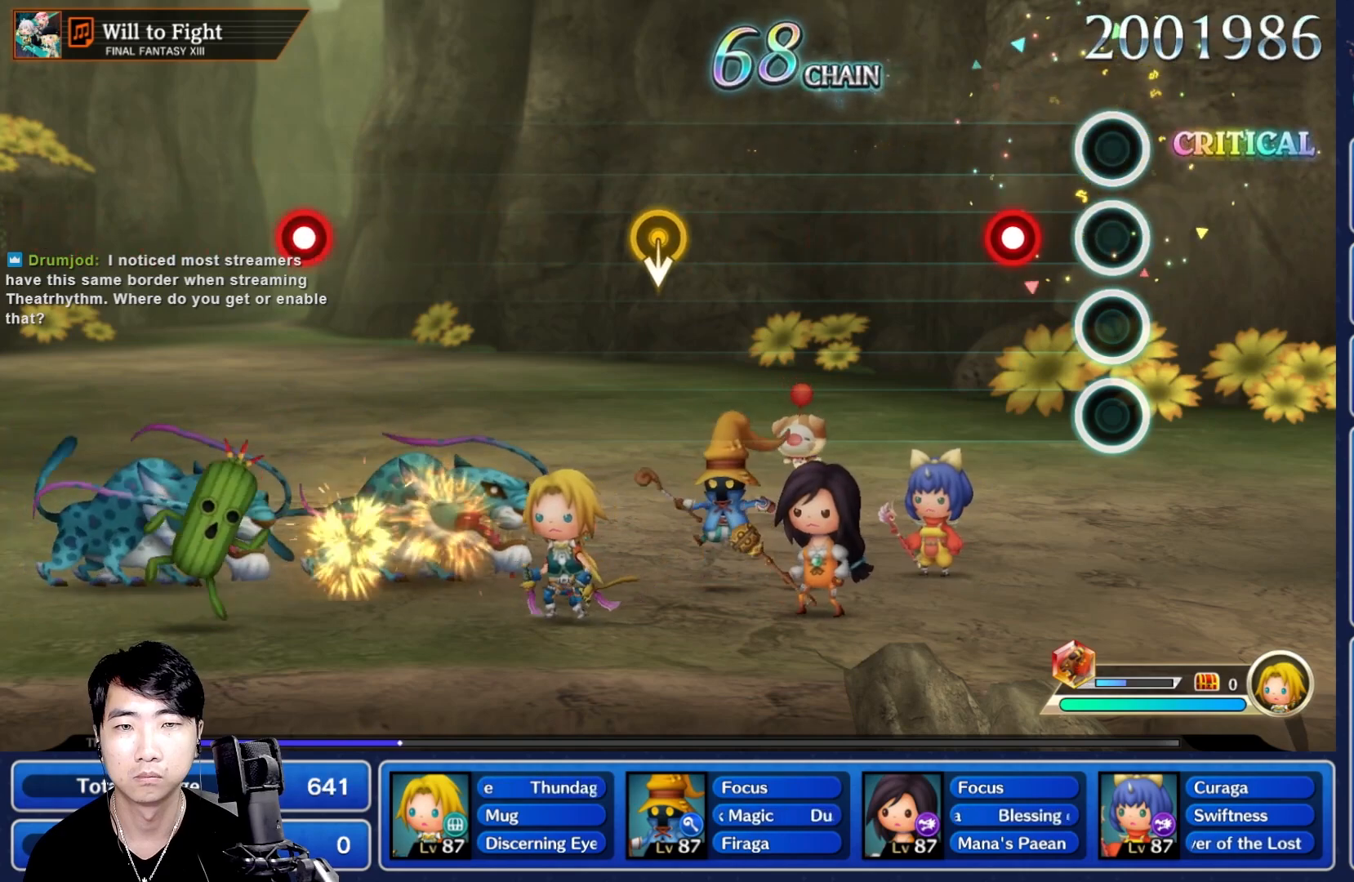
{"dt_ms": 500, "buttons": [], "left_stick": "center", "right_stick": "center", "events": [[150, "R1", "down"], [267, "R1", "up"]]}
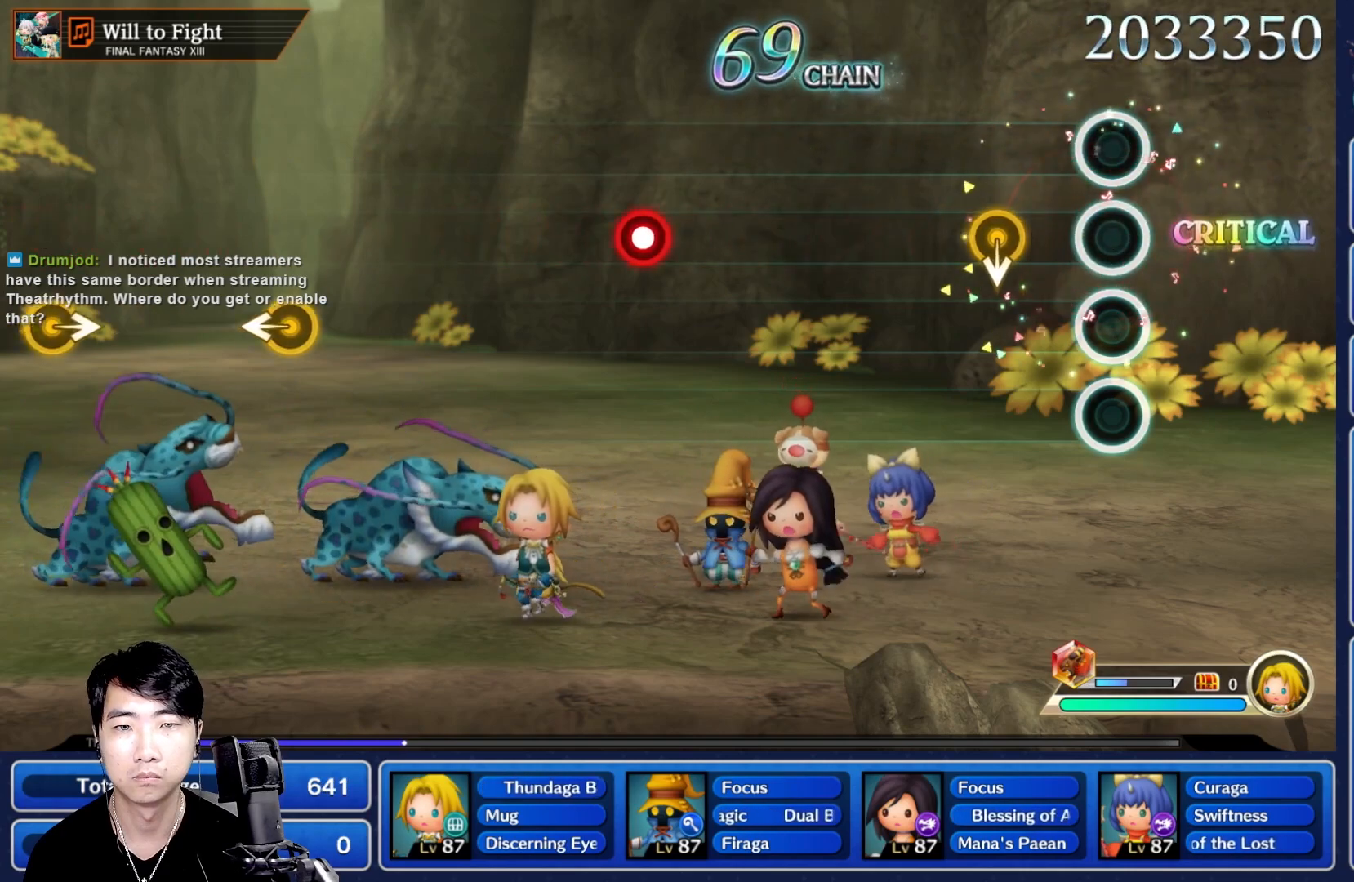
{"dt_ms": 500, "buttons": [], "left_stick": "center", "right_stick": "center", "events": [[183, "DPAD_UP", "down"], [283, "DPAD_UP", "up"]]}
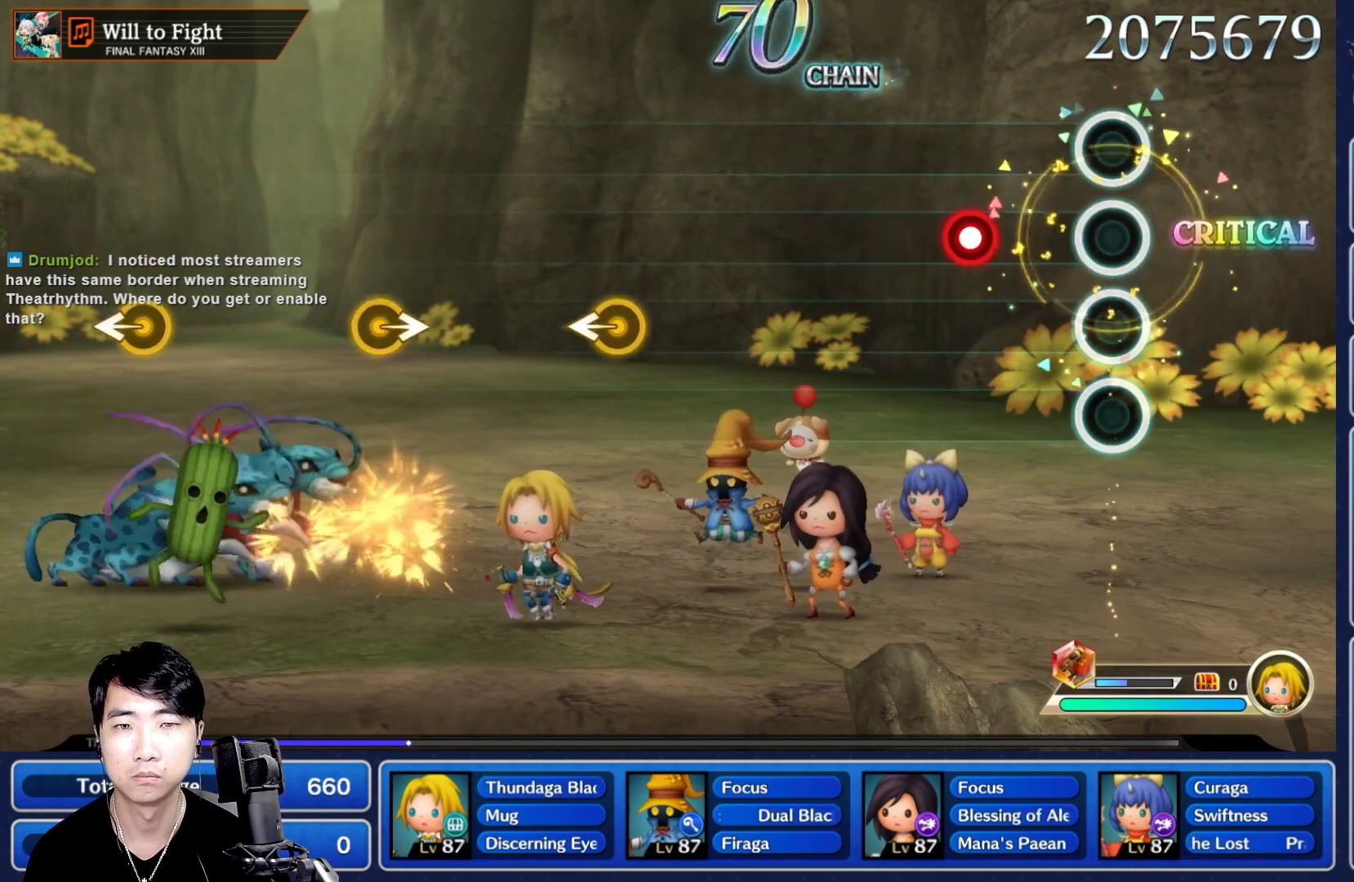
{"dt_ms": 500, "buttons": [], "left_stick": "center", "right_stick": "center", "events": [[250, "R1", "down"], [367, "R1", "up"]]}
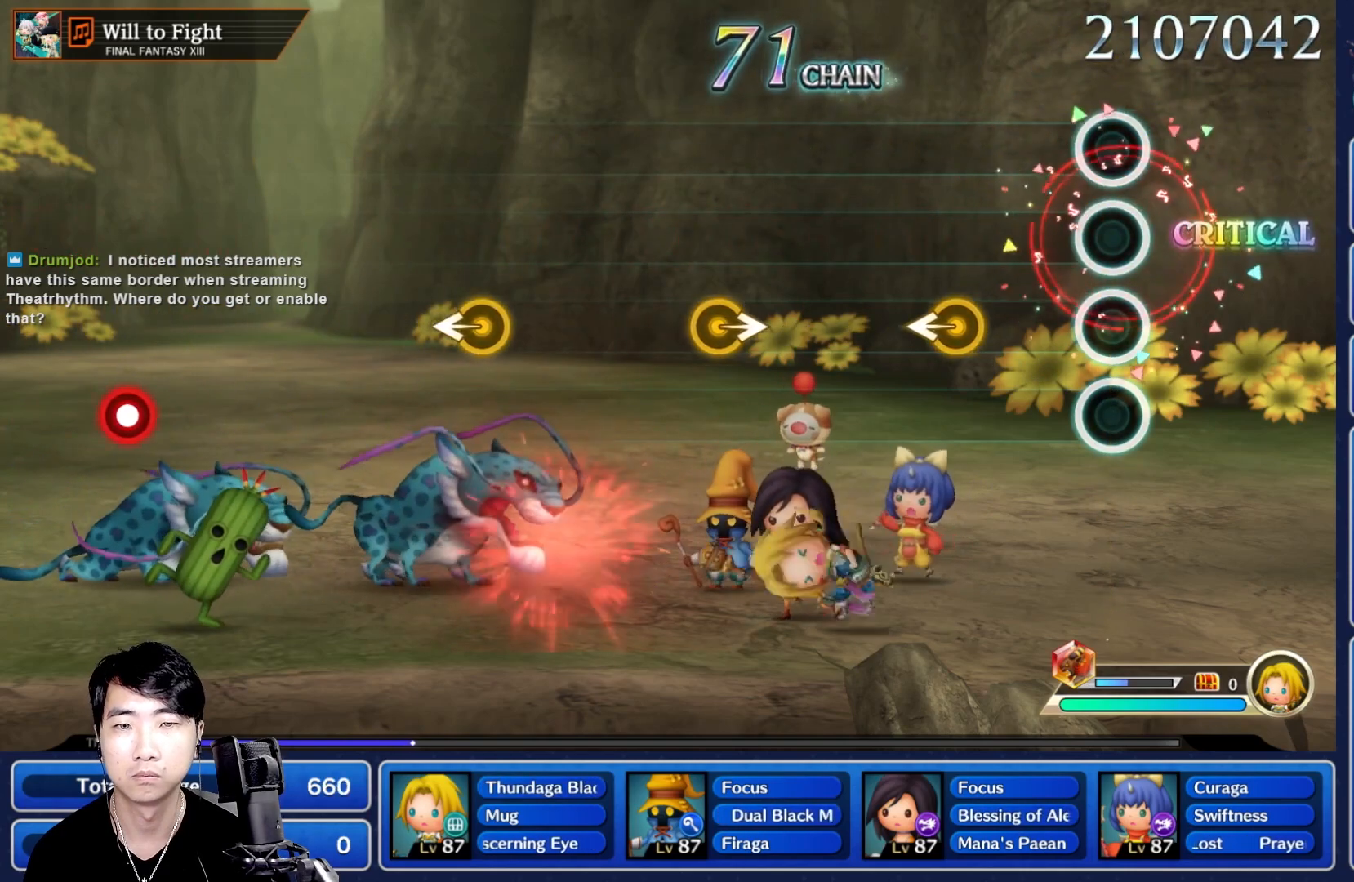
{"dt_ms": 500, "buttons": [], "left_stick": "center", "right_stick": "center"}
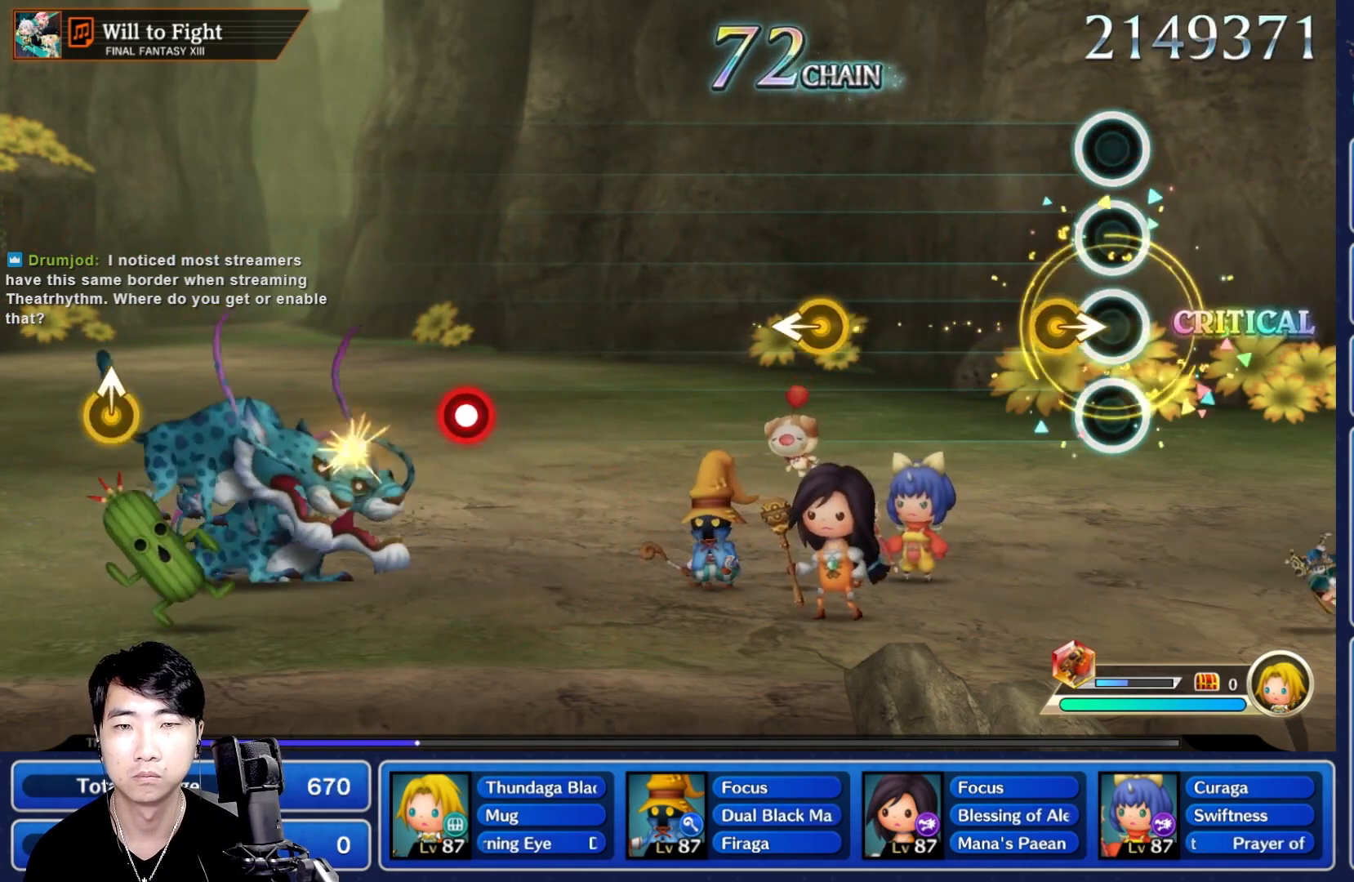
{"dt_ms": 500, "buttons": [], "left_stick": "center", "right_stick": "center", "events": [[133, "left_stick", "right"], [267, "left_stick", "center"]]}
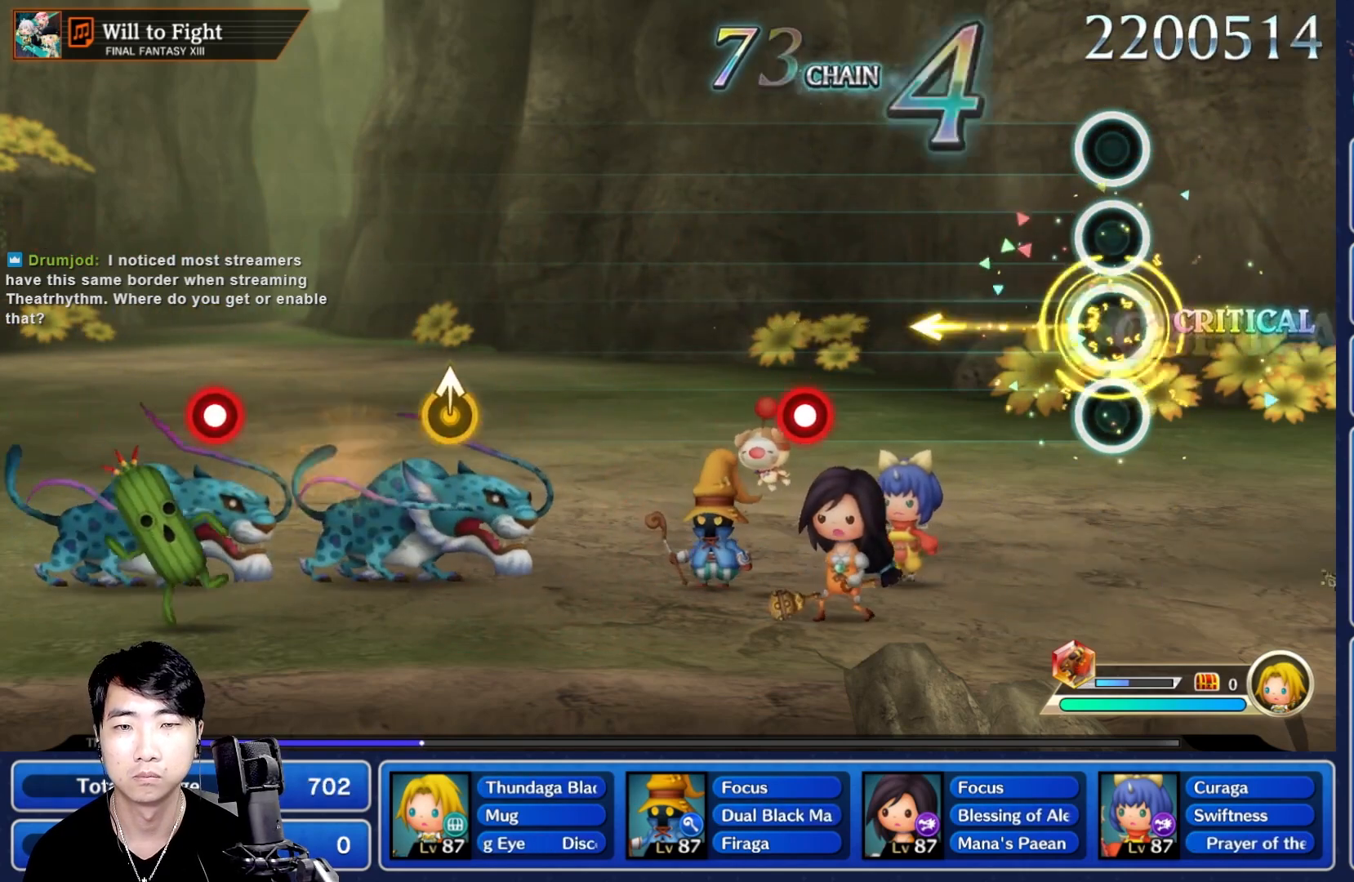
{"dt_ms": 500, "buttons": ["R1"], "left_stick": "center", "right_stick": "center", "events": [[500, "R1", "down"]]}
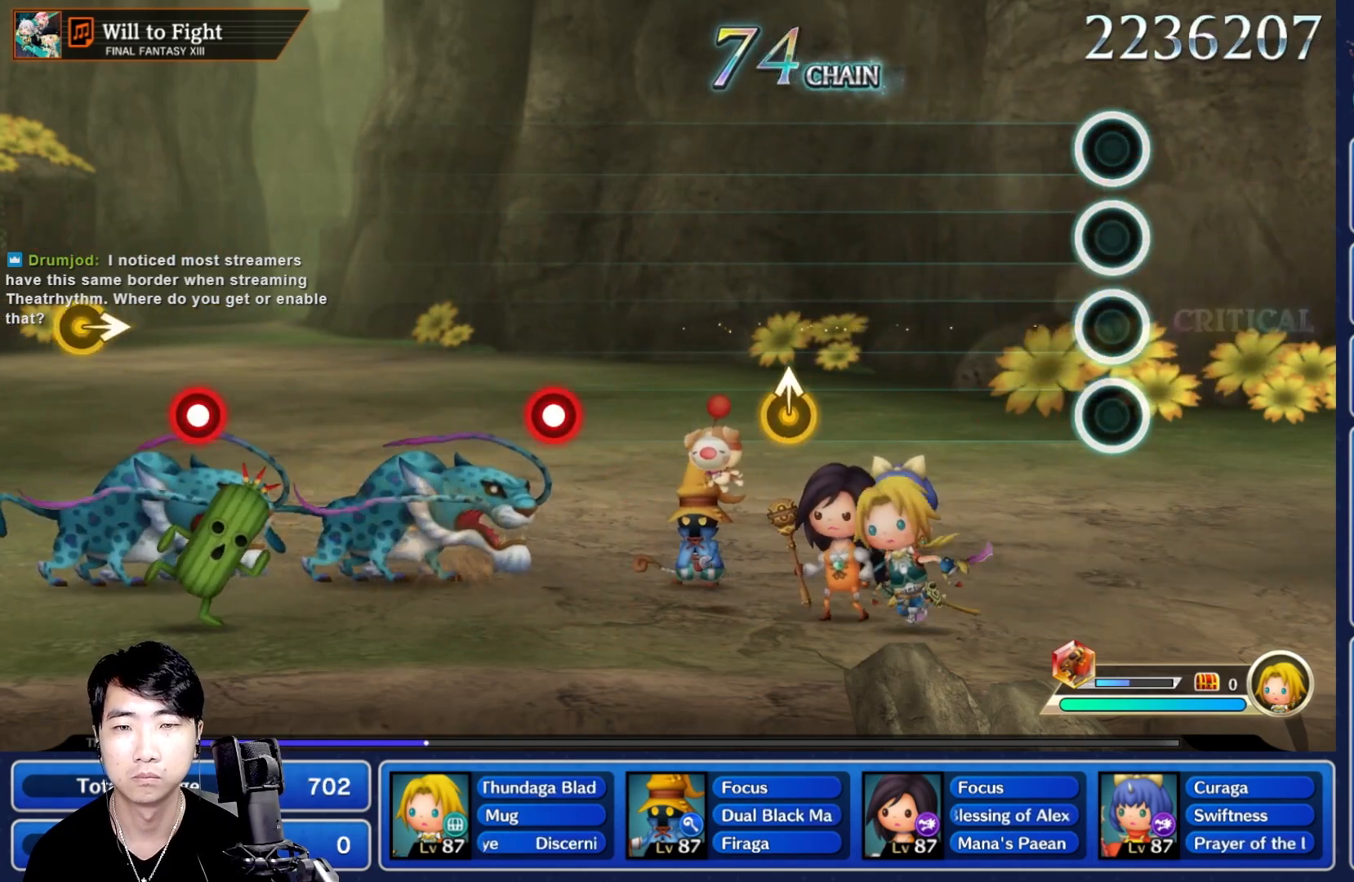
{"dt_ms": 1000, "buttons": [], "left_stick": "center", "right_stick": "center"}
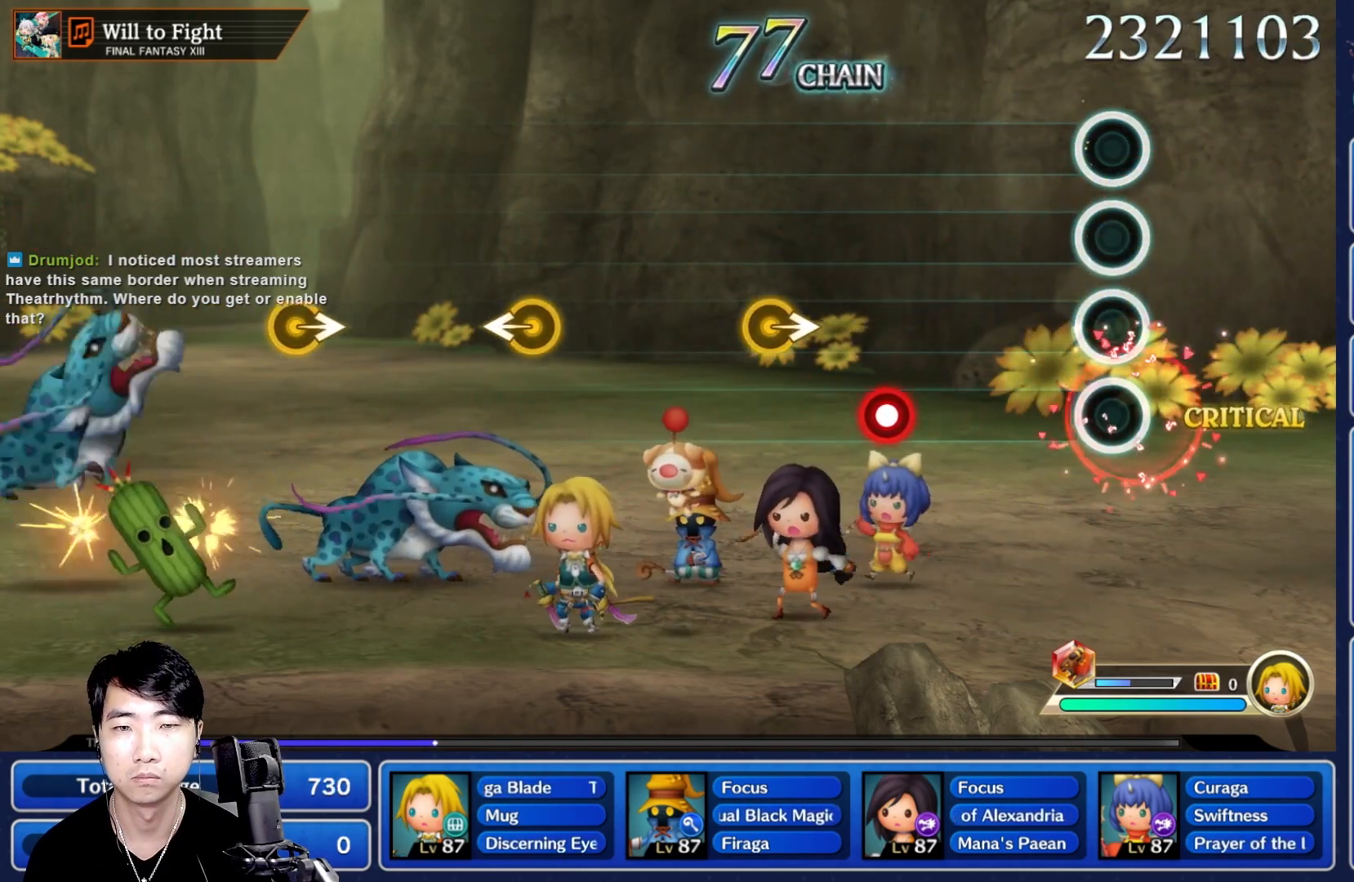
{"dt_ms": 500, "buttons": [], "left_stick": "right", "right_stick": "center", "events": [[367, "R1", "down"], [483, "R1", "up"], [500, "left_stick", "right"]]}
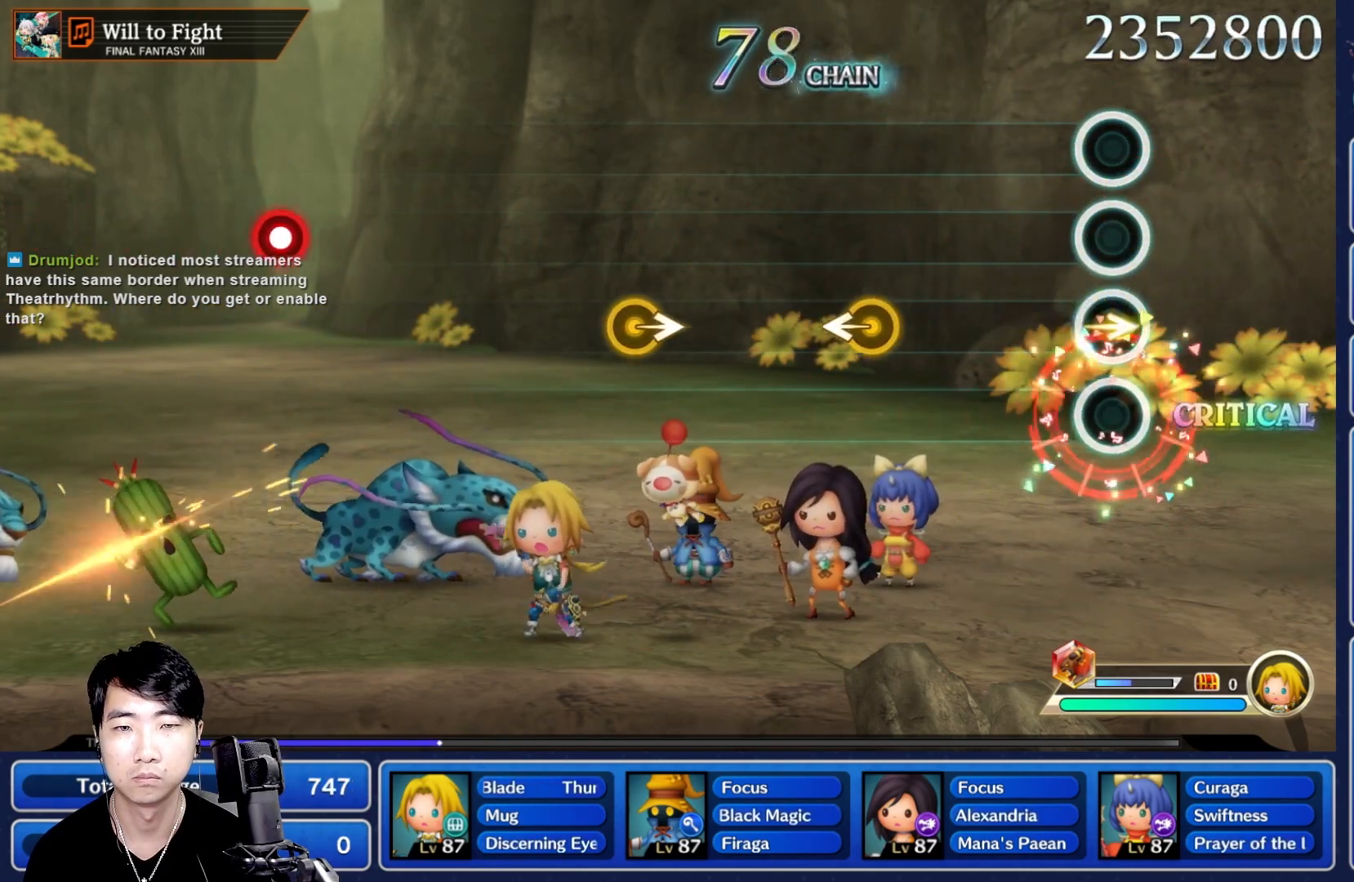
{"dt_ms": 500, "buttons": [], "left_stick": "center", "right_stick": "center", "events": [[133, "left_stick", "center"]]}
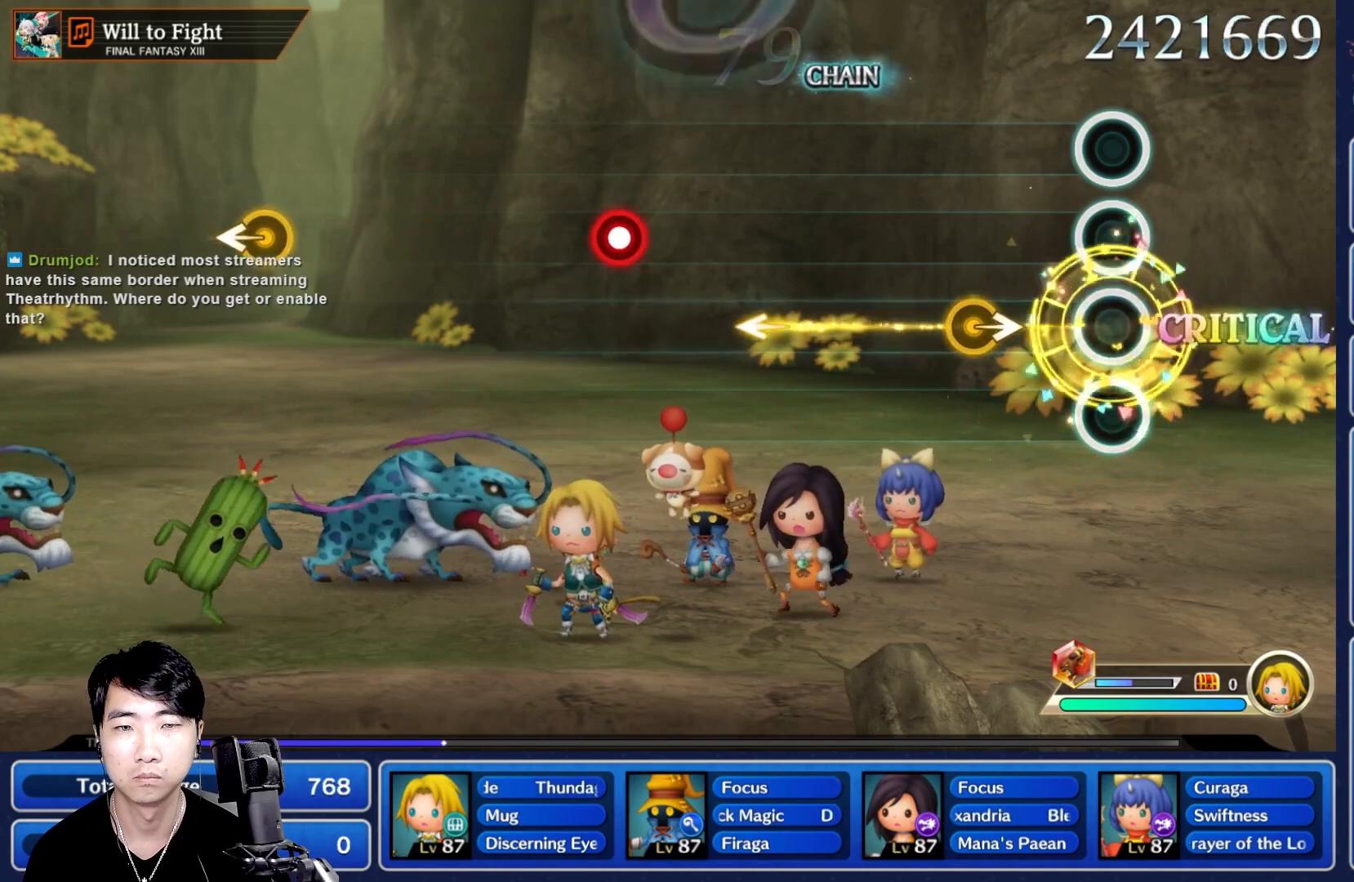
{"dt_ms": 500, "buttons": [], "left_stick": "center", "right_stick": "center"}
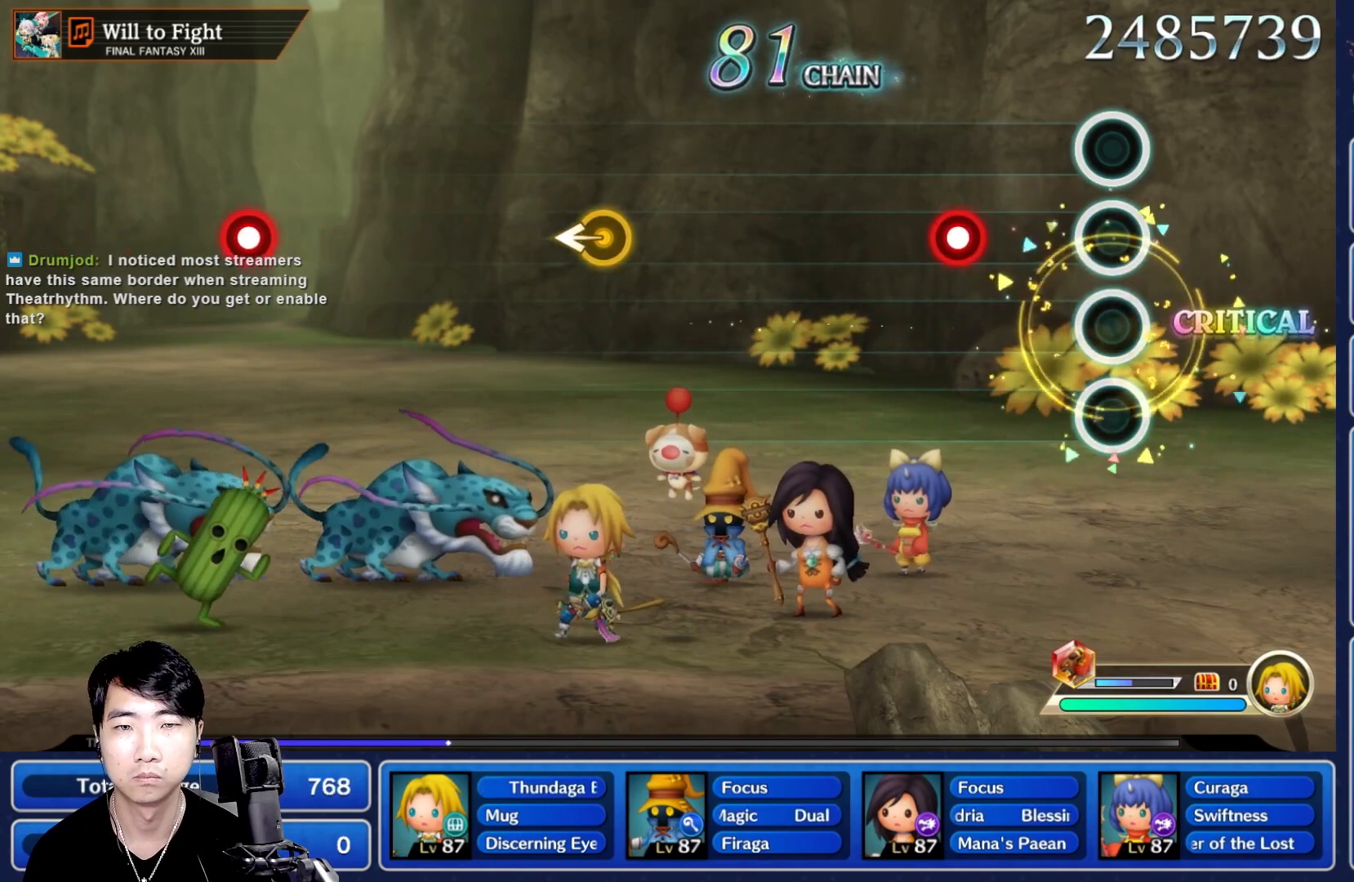
{"dt_ms": 500, "buttons": [], "left_stick": "center", "right_stick": "center", "events": [[267, "R1", "down"], [383, "R1", "up"]]}
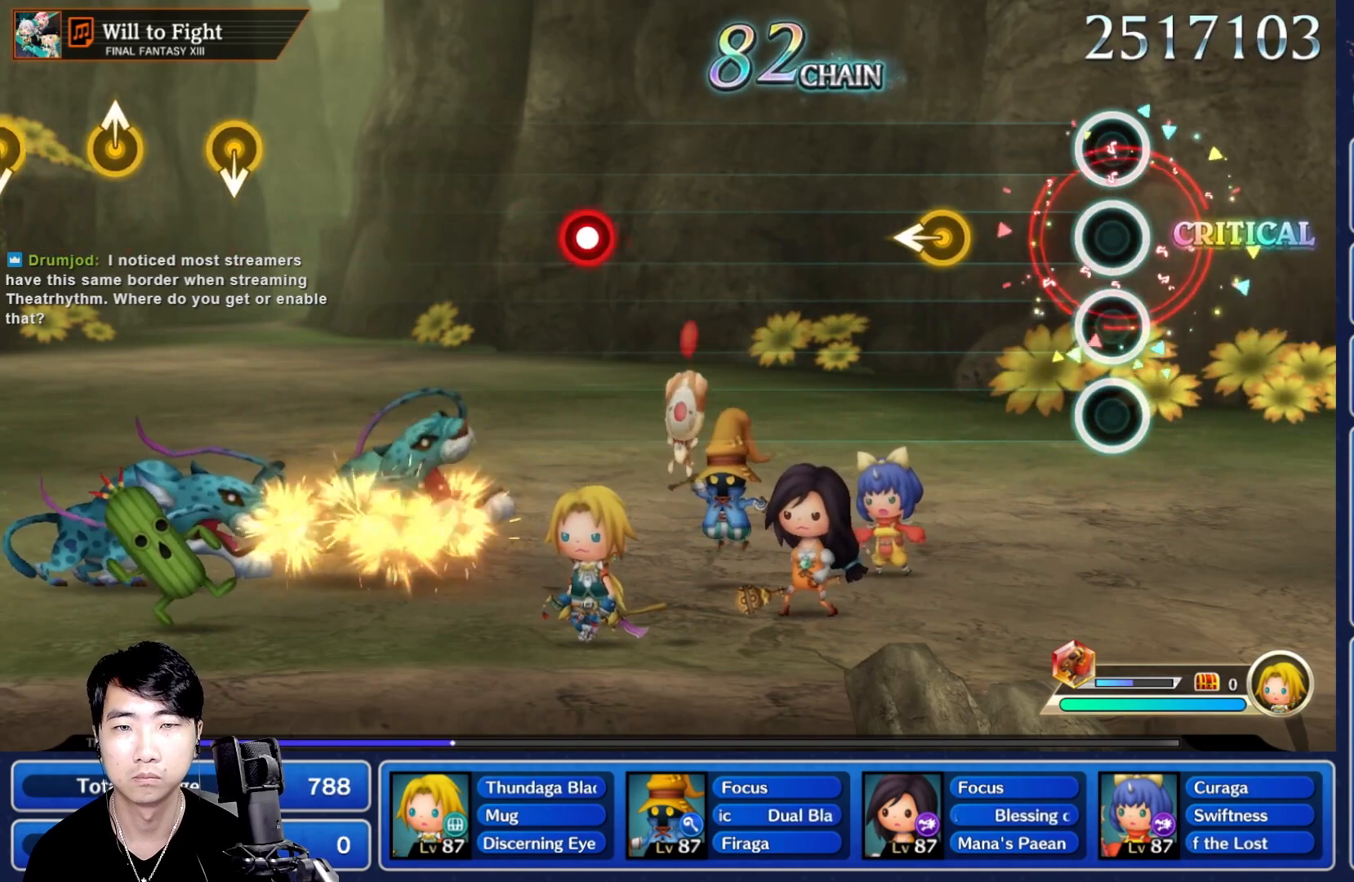
{"dt_ms": 500, "buttons": [], "left_stick": "center", "right_stick": "center", "events": []}